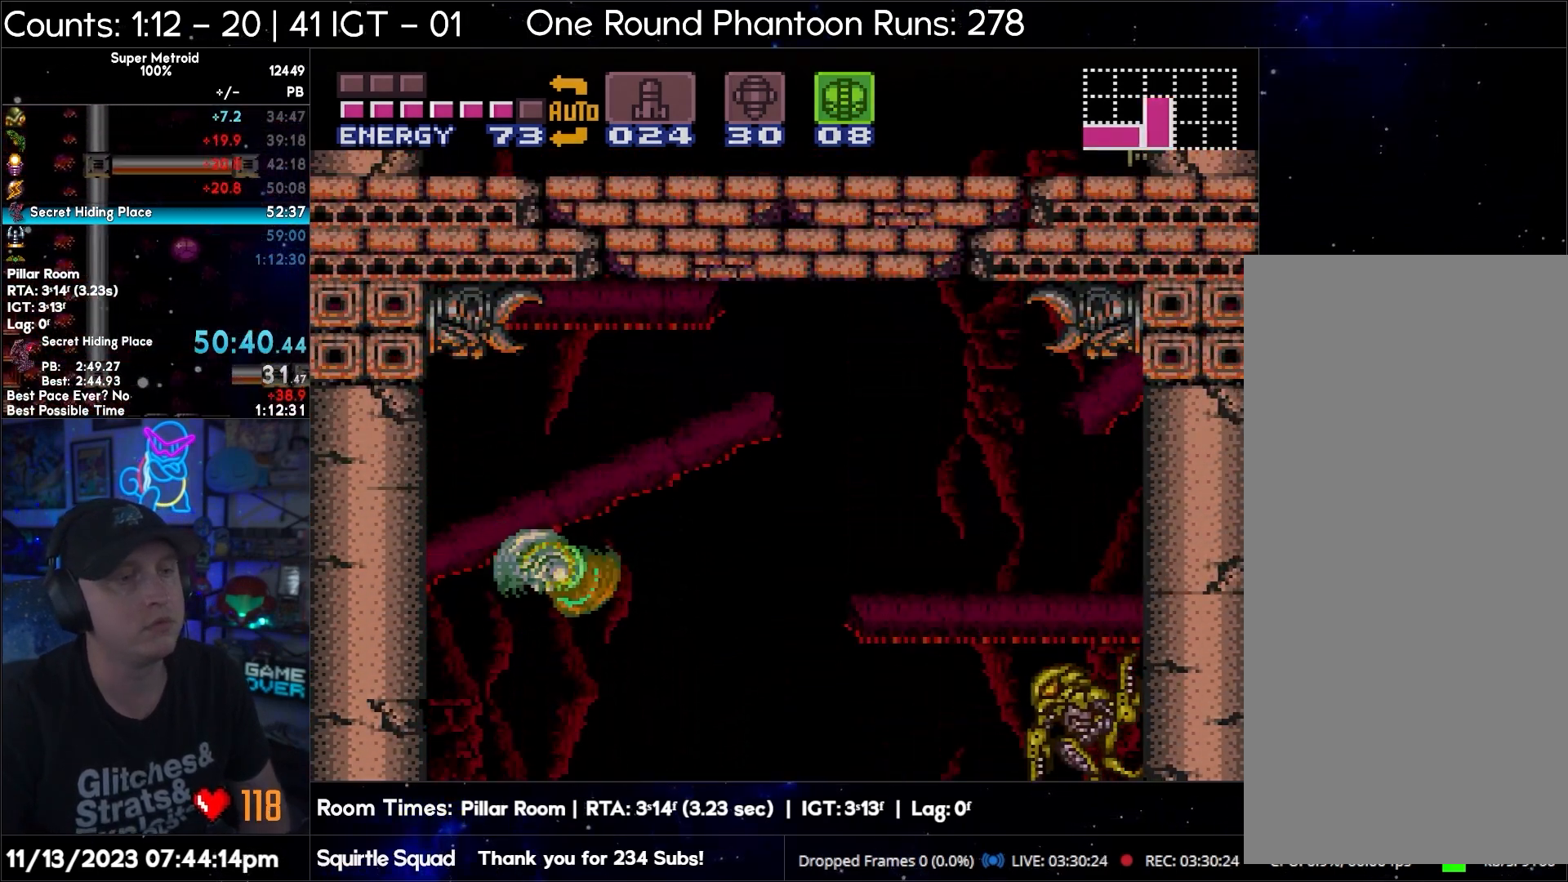
Gameplay with a controller (Nintendo layout); each line is a JSON object with the inputs held at the frame after it. "events" lists button and stick changes between this image and that frame as [ms after this image, input, new state], when the widget could be followed in between. Not read: L3 R3.
{"buttons": ["B", "DPAD_LEFT"], "events": [[300, "B", "down"], [383, "DPAD_RIGHT", "up"], [433, "DPAD_LEFT", "down"]]}
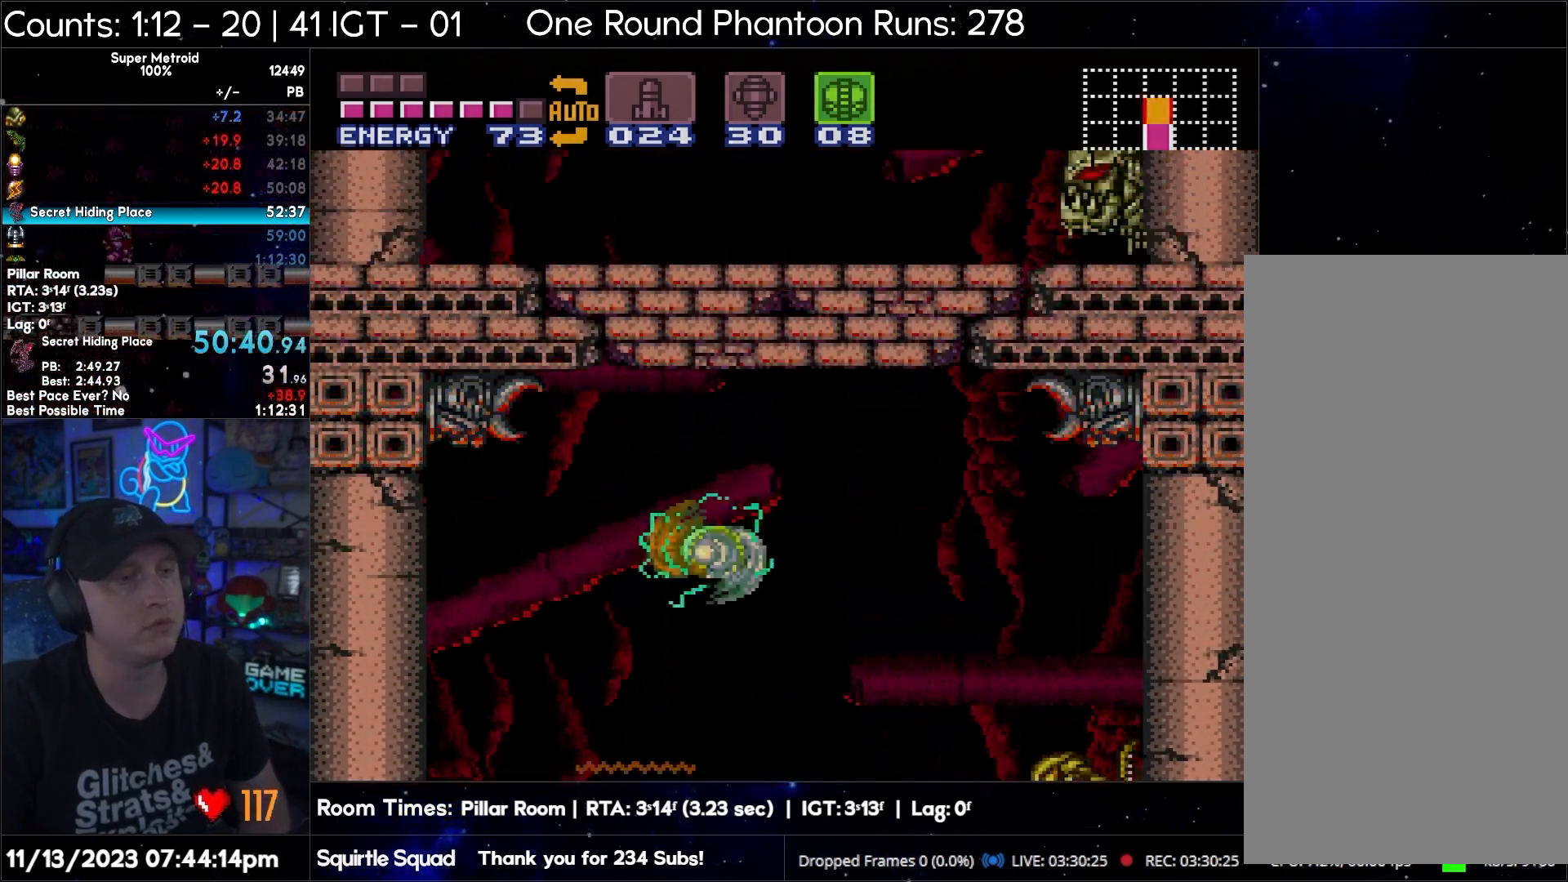
{"buttons": ["B", "DPAD_RIGHT"], "events": [[250, "DPAD_LEFT", "up"], [283, "DPAD_RIGHT", "down"], [333, "B", "up"], [350, "B", "down"]]}
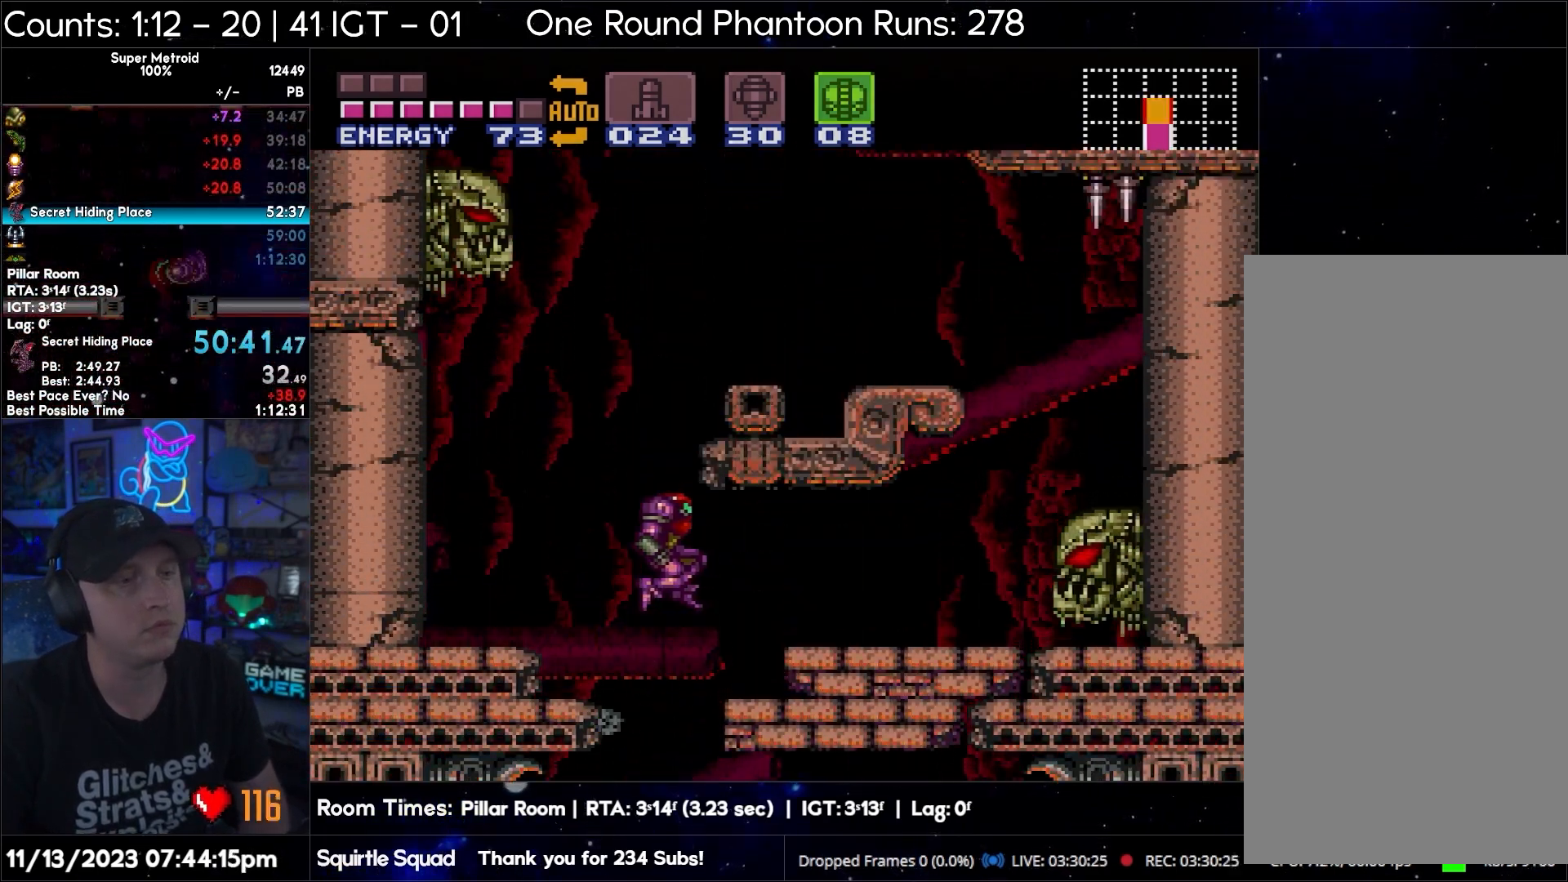
{"buttons": ["A", "B", "DPAD_LEFT"], "events": [[233, "B", "up"], [250, "L1", "down"], [267, "A", "down"], [383, "L1", "up"], [400, "B", "down"], [450, "DPAD_RIGHT", "up"], [483, "DPAD_LEFT", "down"]]}
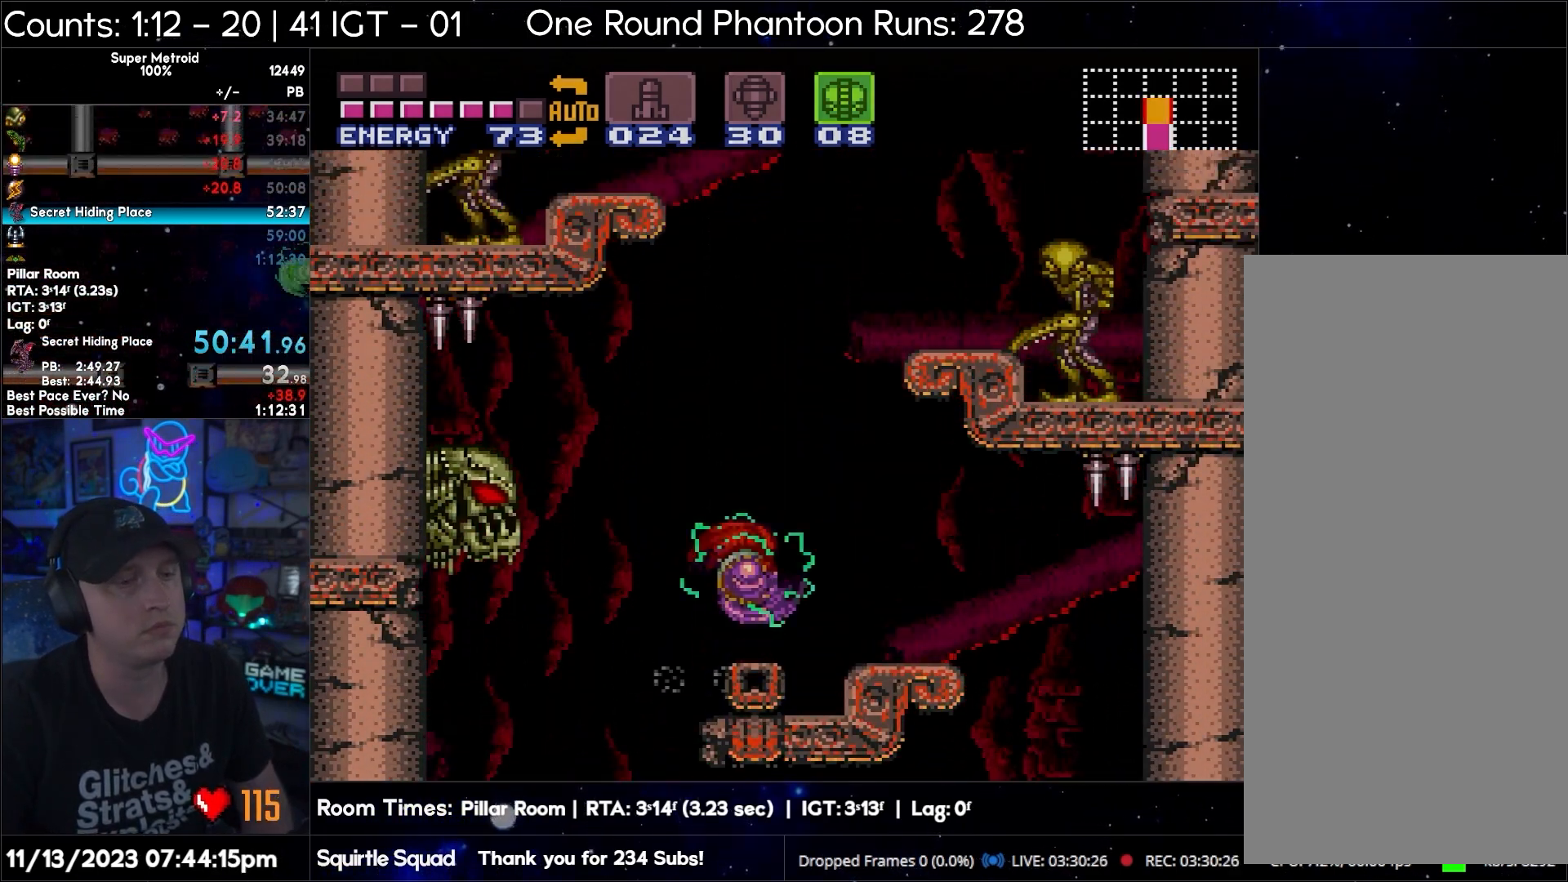
{"buttons": ["A", "L1", "DPAD_LEFT"], "events": [[500, "B", "up"], [500, "L1", "down"]]}
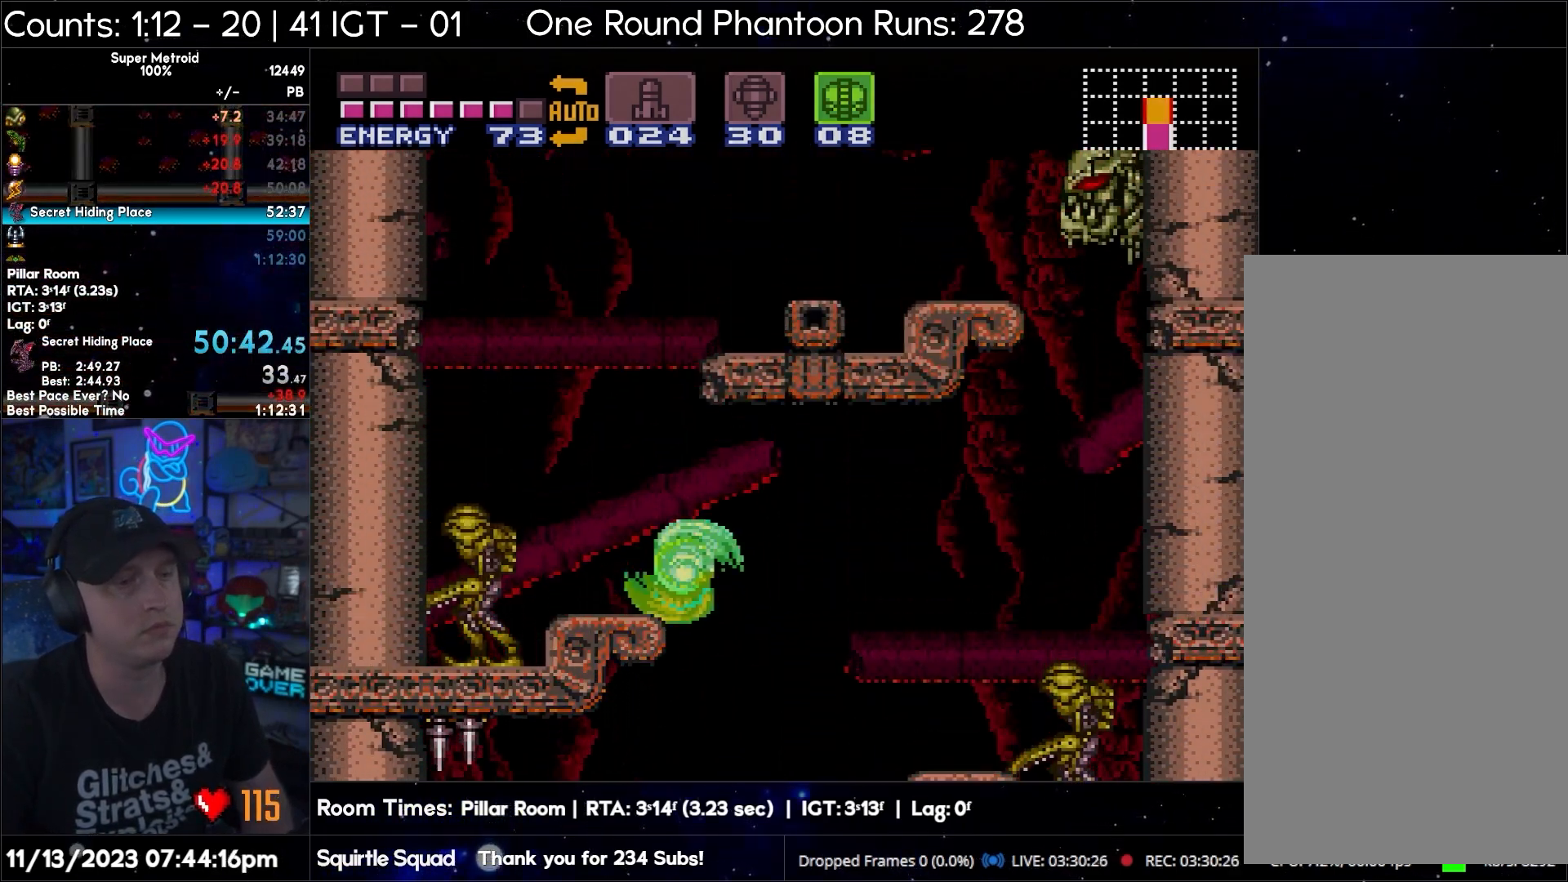
{"buttons": ["A", "L1", "DPAD_RIGHT"], "events": [[117, "B", "down"], [117, "L1", "up"], [150, "DPAD_LEFT", "up"], [183, "DPAD_RIGHT", "down"], [383, "B", "up"], [483, "L1", "down"]]}
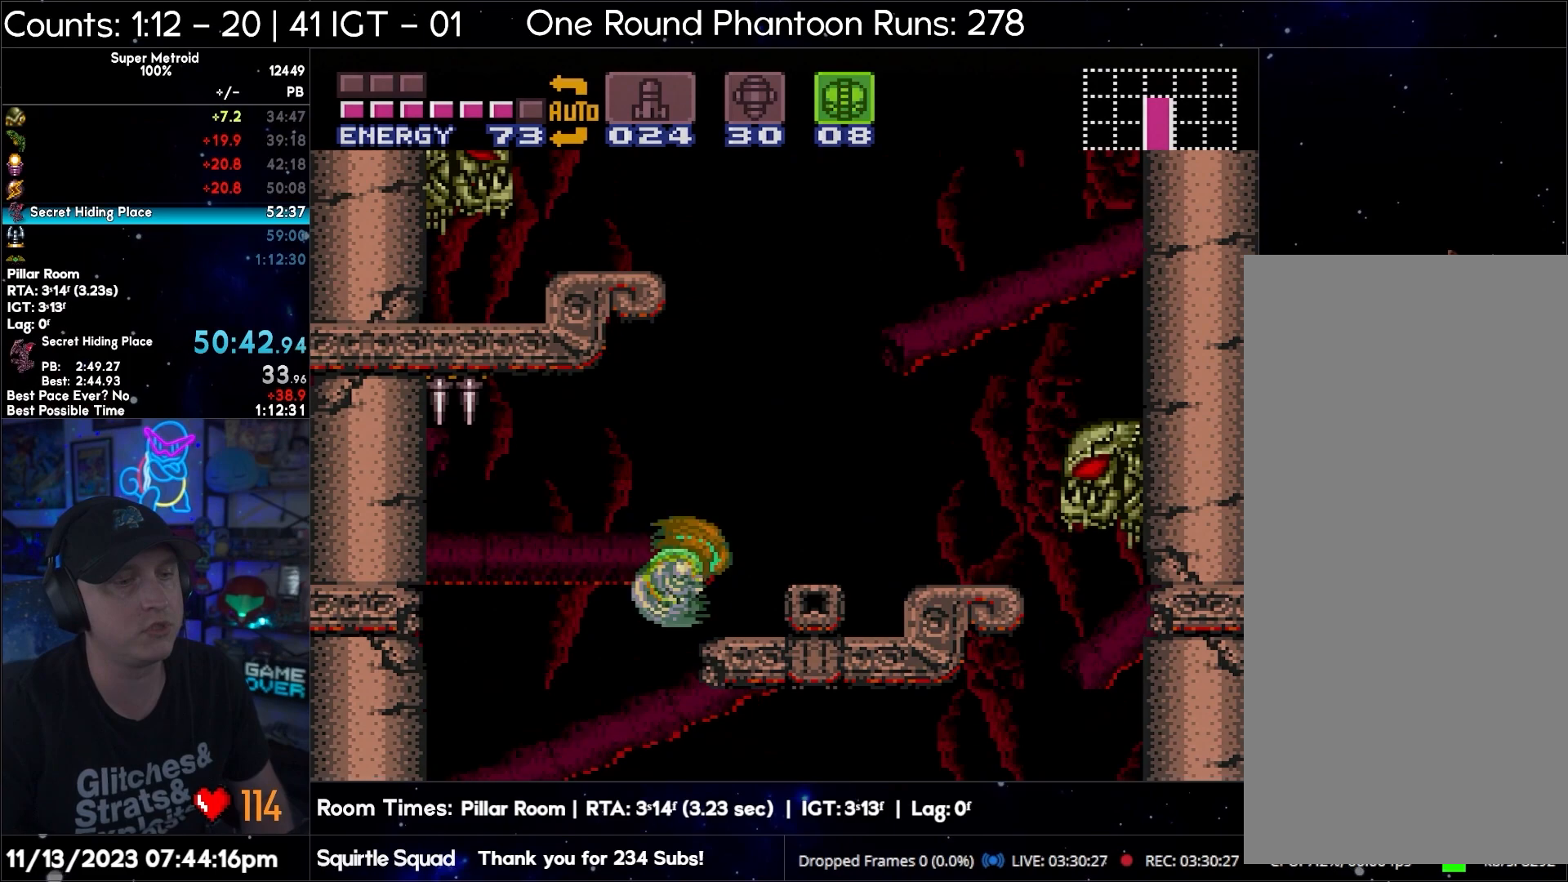
{"buttons": ["A", "DPAD_LEFT"], "events": [[100, "B", "down"], [117, "L1", "up"], [133, "DPAD_RIGHT", "up"], [183, "DPAD_LEFT", "down"], [450, "B", "up"]]}
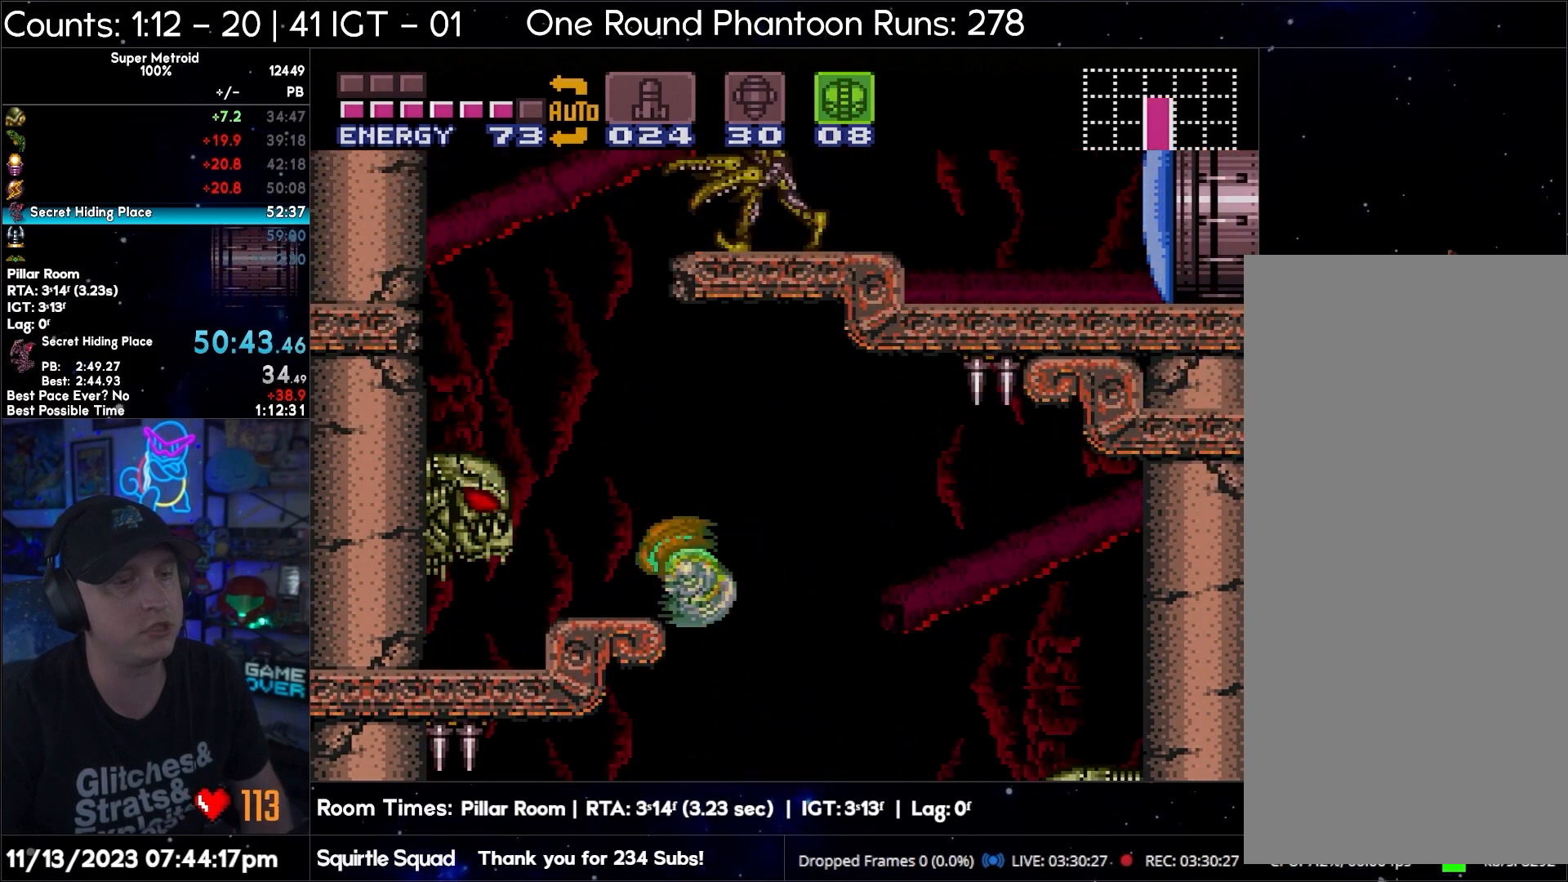
{"buttons": ["A", "B", "DPAD_RIGHT"], "events": [[17, "L1", "down"], [117, "B", "down"], [133, "L1", "up"], [183, "DPAD_LEFT", "up"], [217, "DPAD_RIGHT", "down"]]}
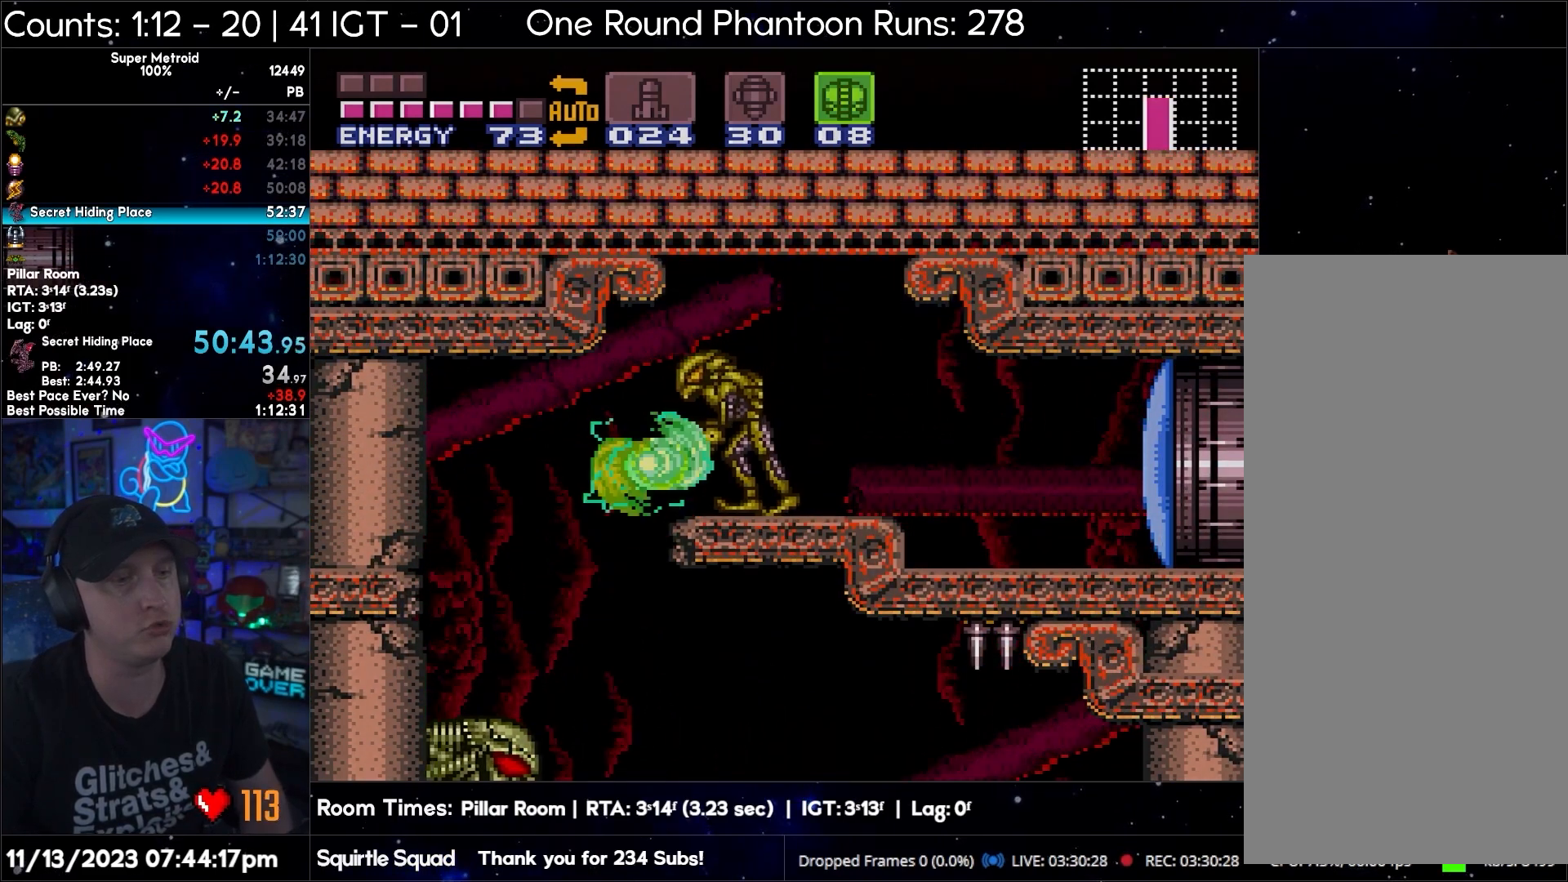
{"buttons": ["B", "DPAD_LEFT"], "events": [[50, "B", "up"], [183, "A", "up"], [183, "DPAD_RIGHT", "up"], [183, "DPAD_UP", "down"], [233, "Y", "down"], [317, "DPAD_RIGHT", "down"], [317, "Y", "up"], [350, "A", "down"], [383, "B", "down"], [383, "DPAD_UP", "up"], [417, "DPAD_RIGHT", "up"], [450, "A", "up"], [450, "DPAD_LEFT", "down"]]}
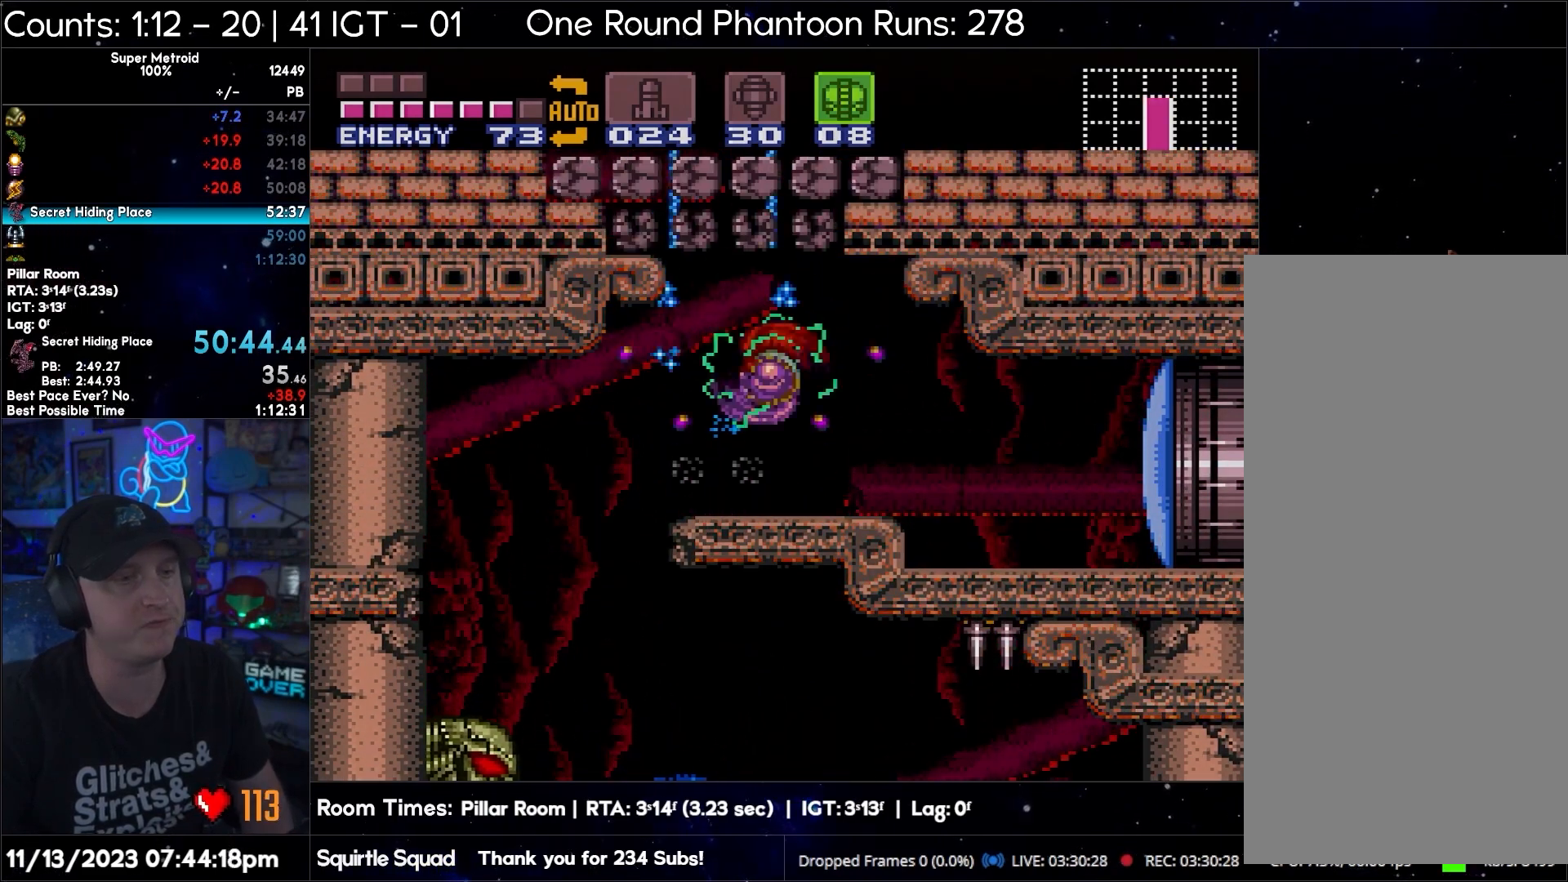
{"buttons": ["B"], "events": [[300, "DPAD_LEFT", "up"], [367, "DPAD_RIGHT", "down"], [483, "DPAD_RIGHT", "up"]]}
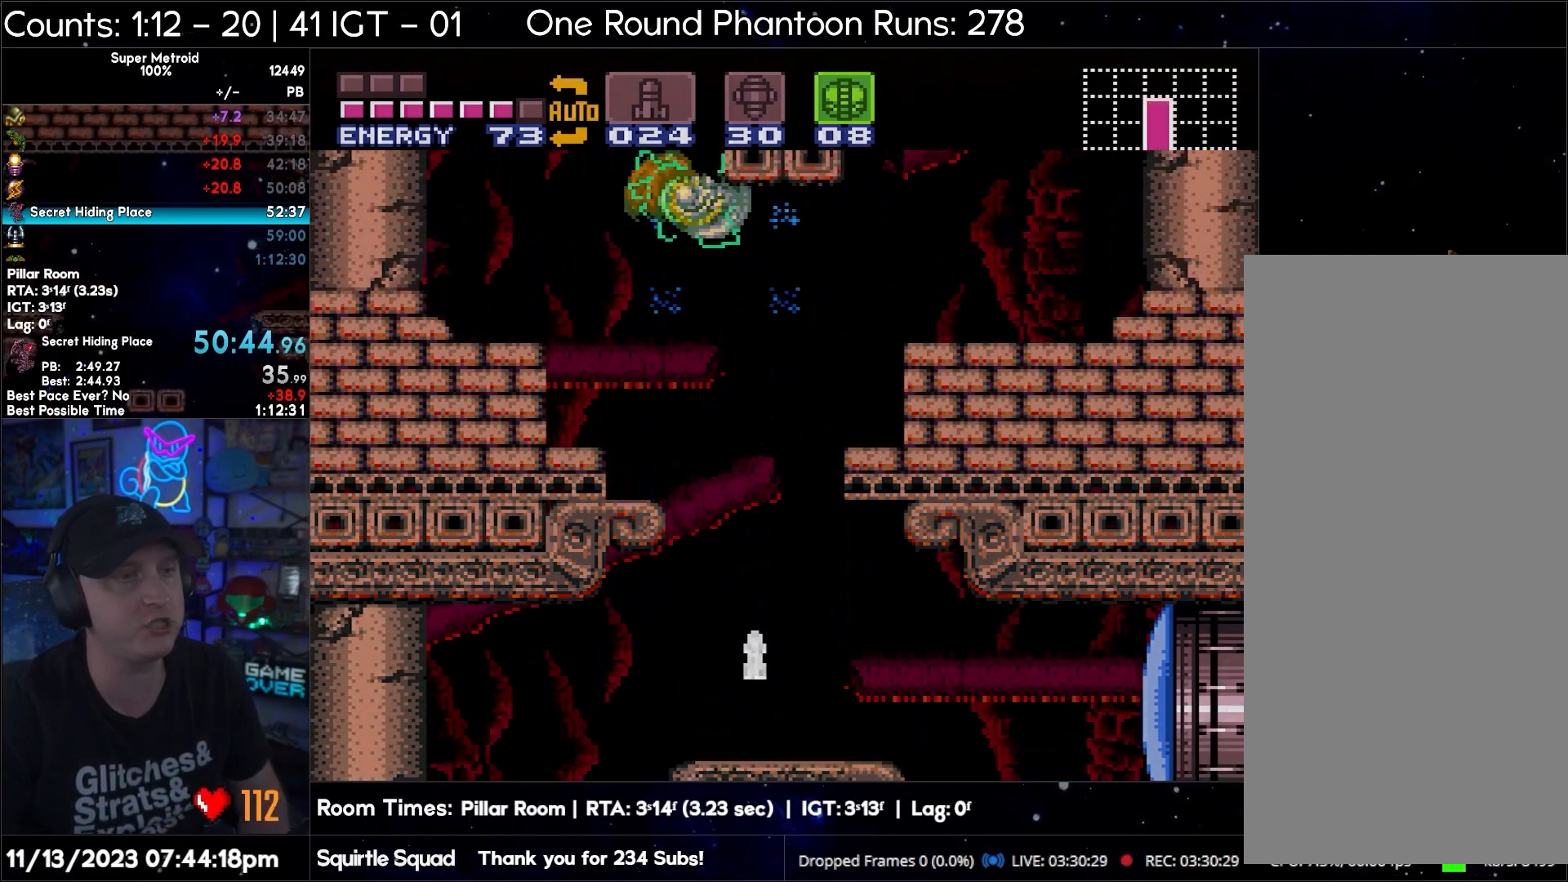
{"buttons": ["A", "DPAD_DOWN"], "events": [[33, "DPAD_LEFT", "down"], [83, "B", "up"], [133, "B", "down"], [367, "Y", "down"], [400, "B", "up"], [433, "DPAD_DOWN", "down"], [433, "Y", "up"], [467, "DPAD_LEFT", "up"], [483, "A", "down"]]}
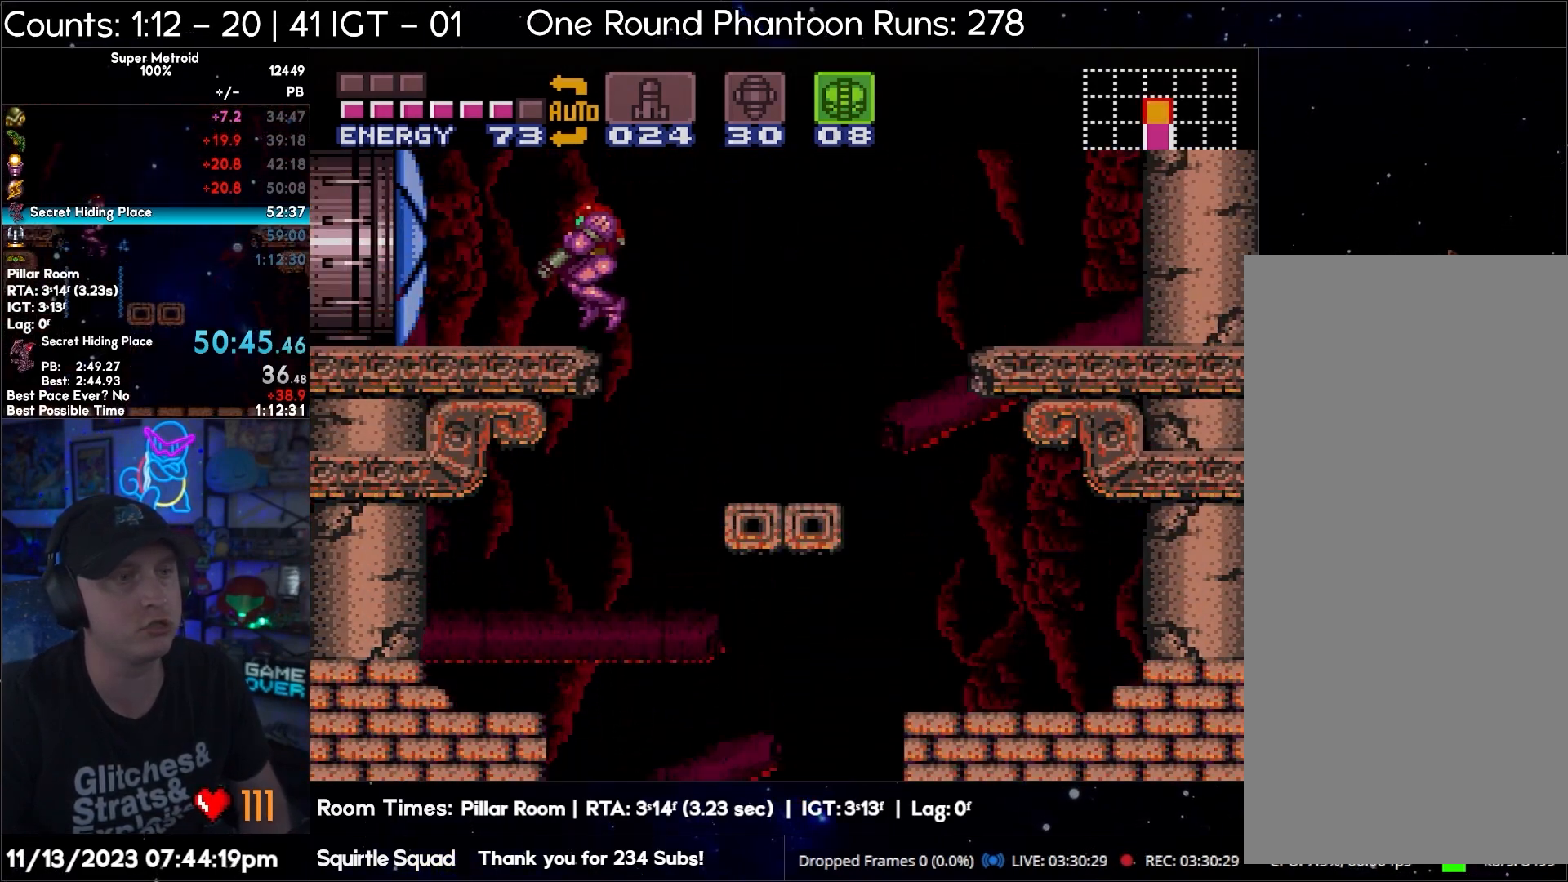
{"buttons": ["A", "B", "DPAD_LEFT"], "events": [[100, "DPAD_LEFT", "down"], [167, "DPAD_DOWN", "up"], [433, "B", "down"]]}
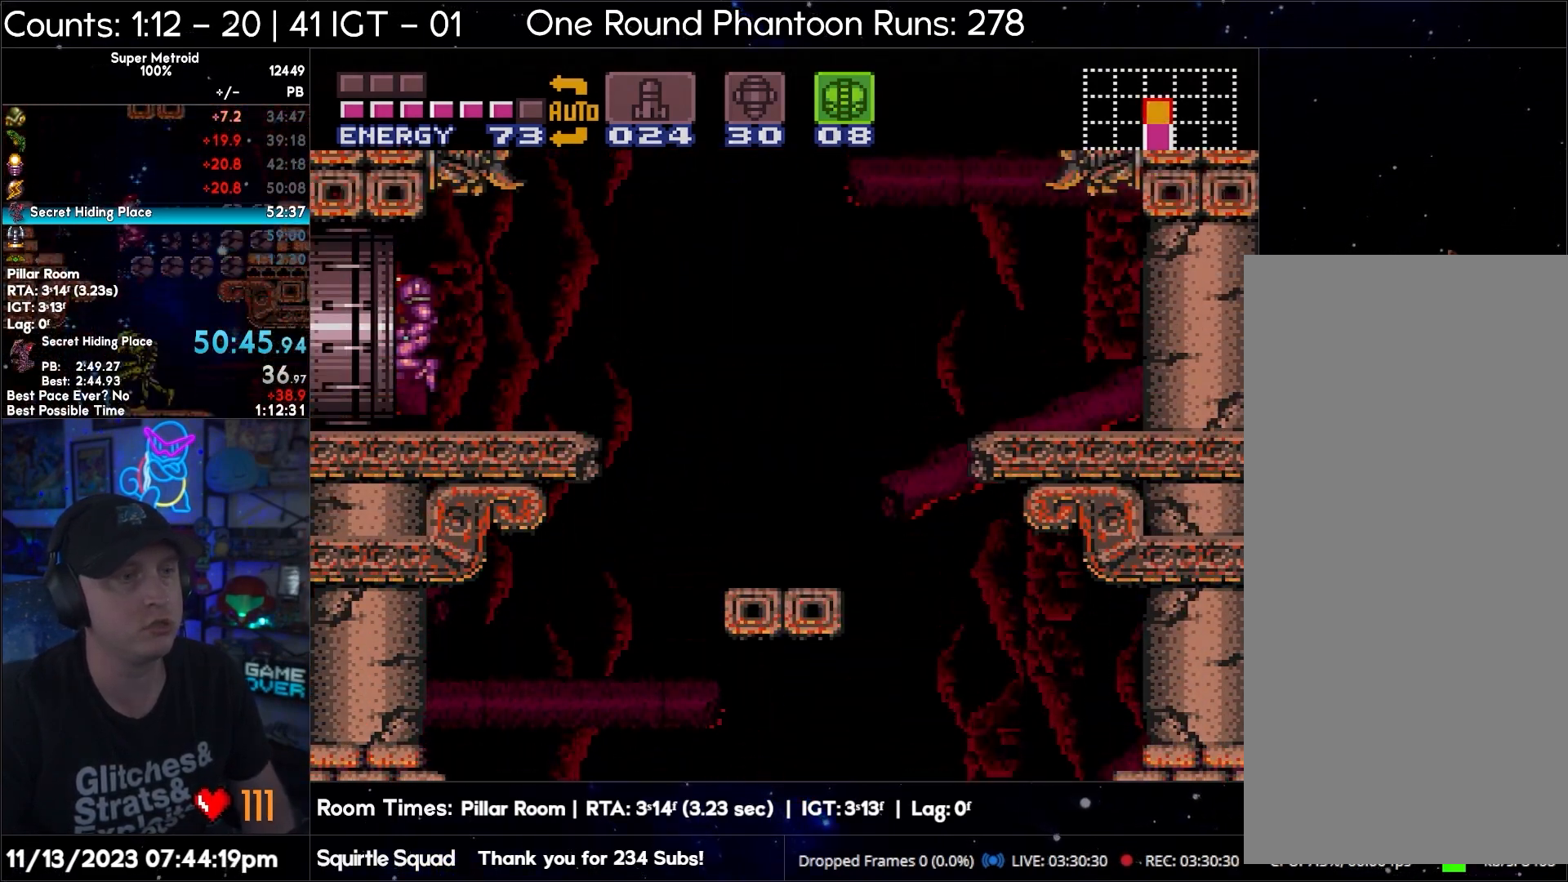
{"buttons": ["A", "DPAD_LEFT"], "events": [[183, "B", "up"]]}
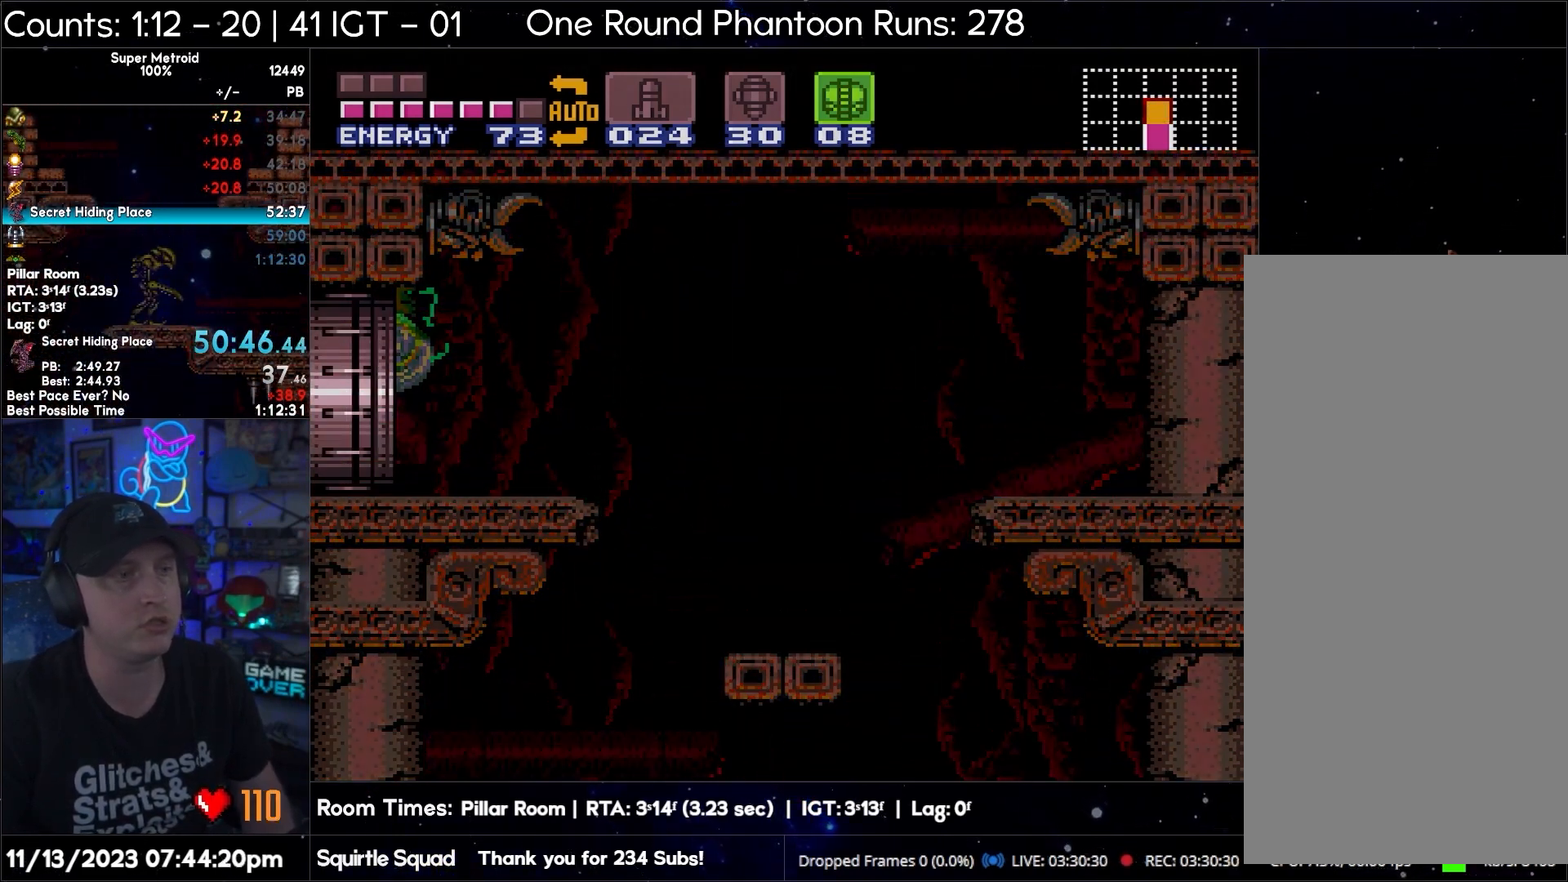
{"buttons": ["A", "DPAD_LEFT"], "events": []}
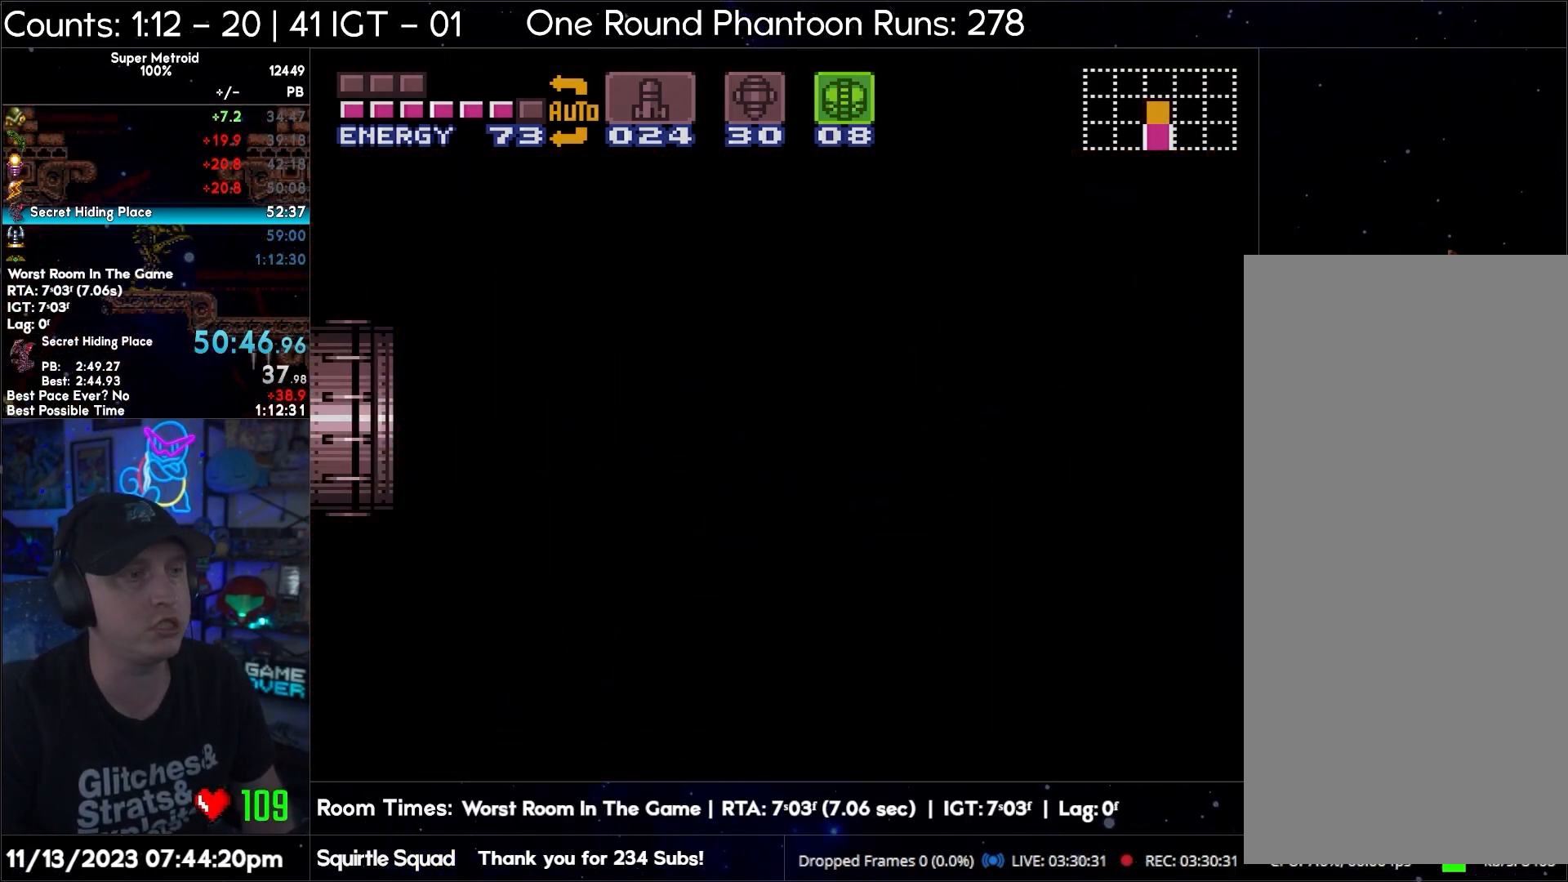
{"buttons": [], "events": [[417, "A", "up"], [417, "DPAD_LEFT", "up"]]}
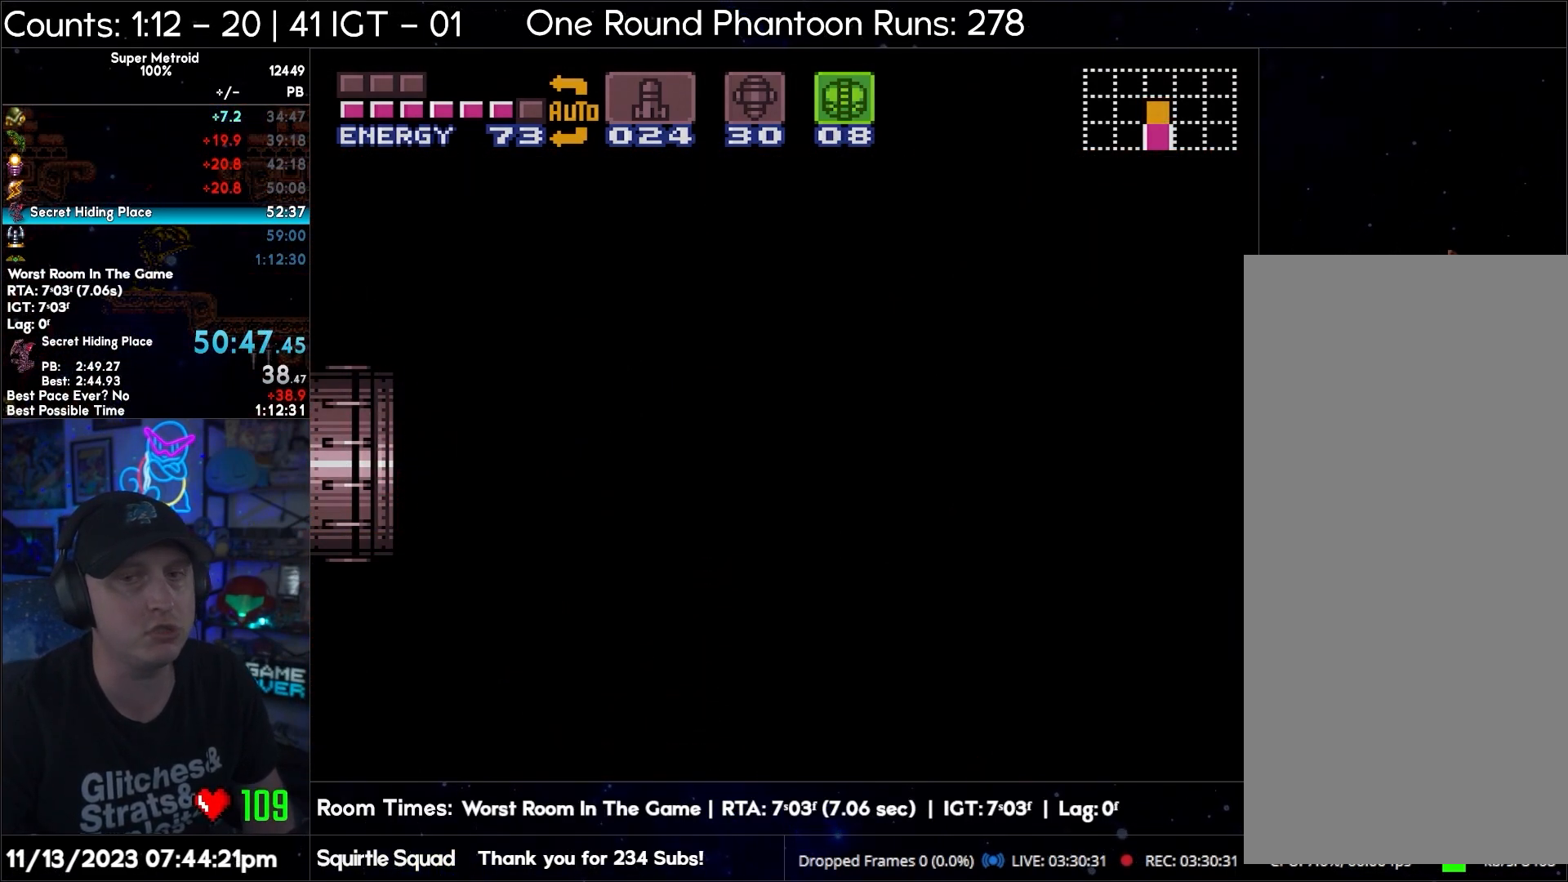
{"buttons": [], "events": [[67, "A", "down"], [67, "DPAD_LEFT", "down"], [433, "DPAD_LEFT", "up"], [467, "A", "up"]]}
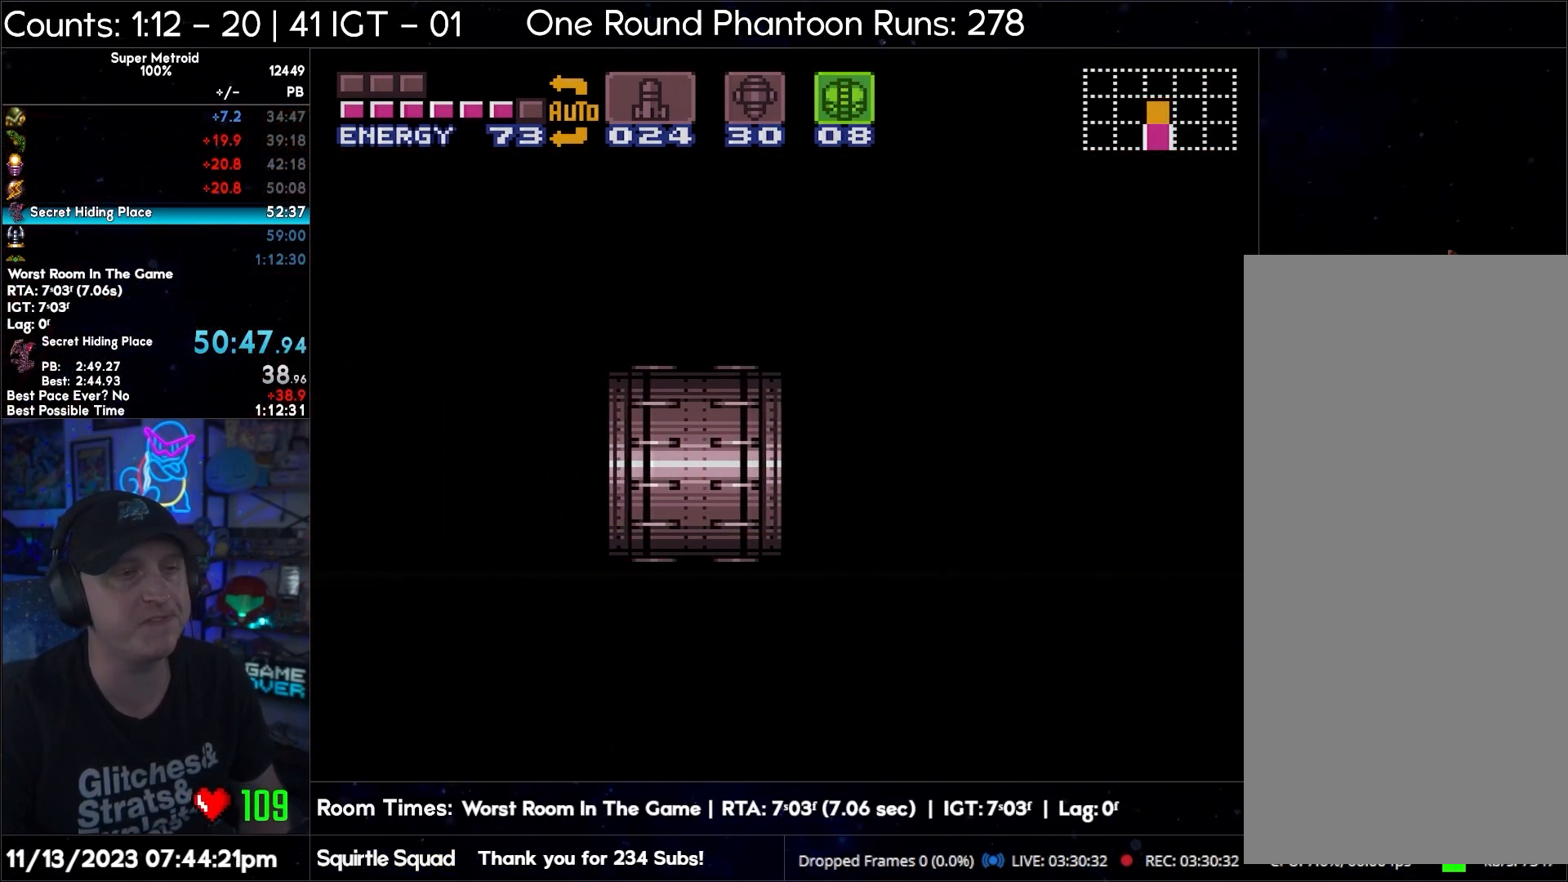
{"buttons": ["Y", "L1", "DPAD_DOWN"], "events": [[33, "DPAD_DOWN", "down"], [50, "DPAD_LEFT", "down"], [100, "DPAD_LEFT", "up"], [150, "DPAD_DOWN", "up"], [183, "Y", "down"], [217, "DPAD_DOWN", "down"], [267, "Y", "up"], [383, "Y", "down"], [417, "Y", "up"], [483, "L1", "down"], [483, "Y", "down"]]}
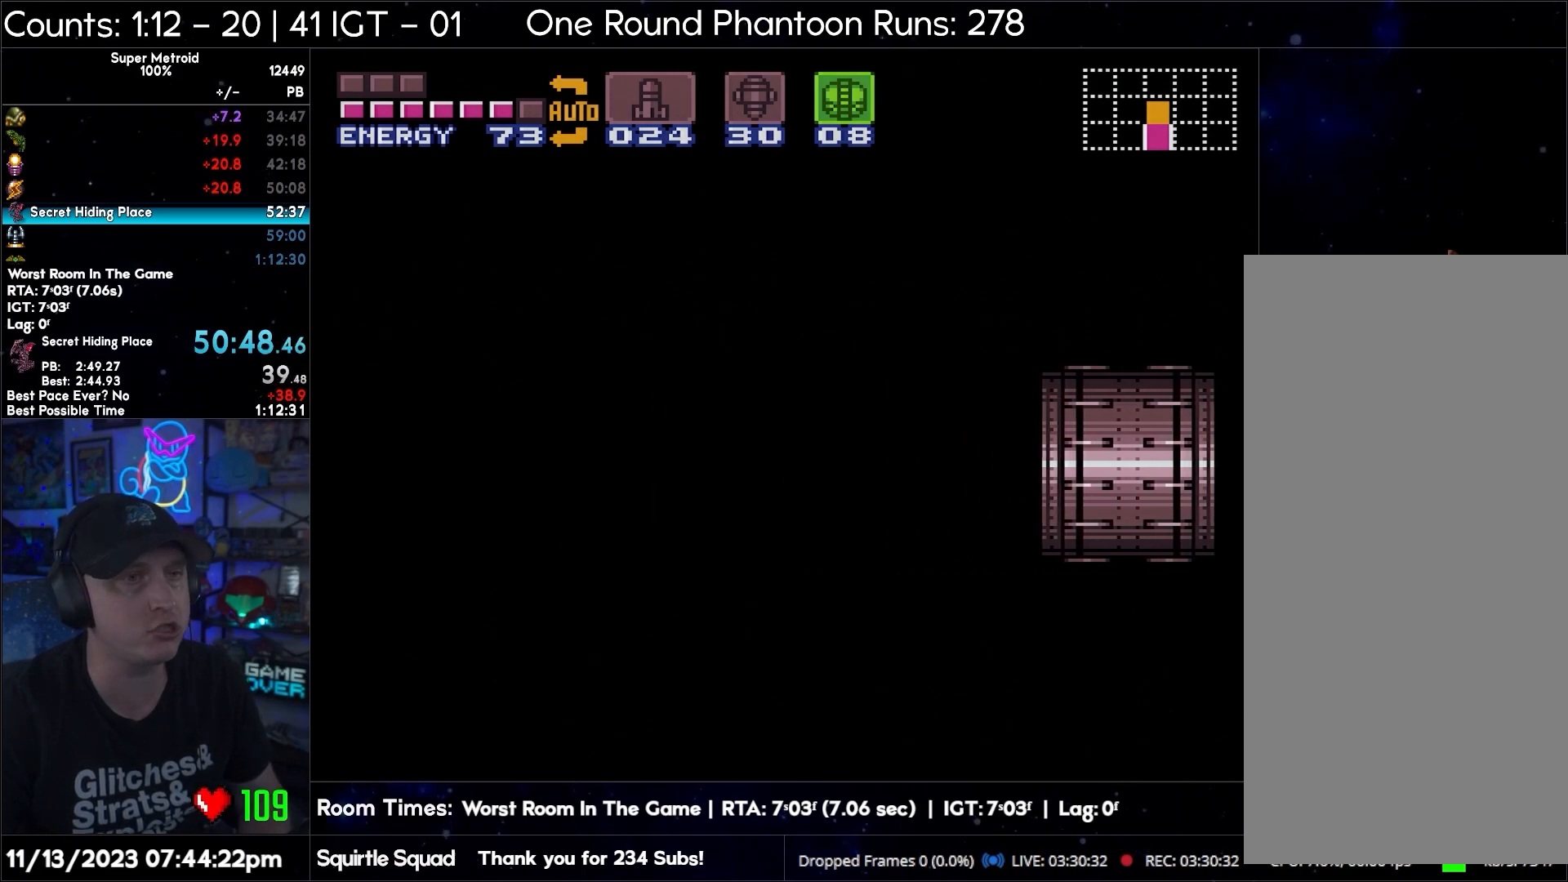
{"buttons": ["Y", "DPAD_DOWN"], "events": [[67, "Y", "up"], [100, "L1", "up"], [150, "Y", "down"], [217, "L1", "down"], [217, "Y", "up"], [267, "Y", "down"], [317, "L1", "up"], [367, "Y", "up"], [417, "Y", "down"]]}
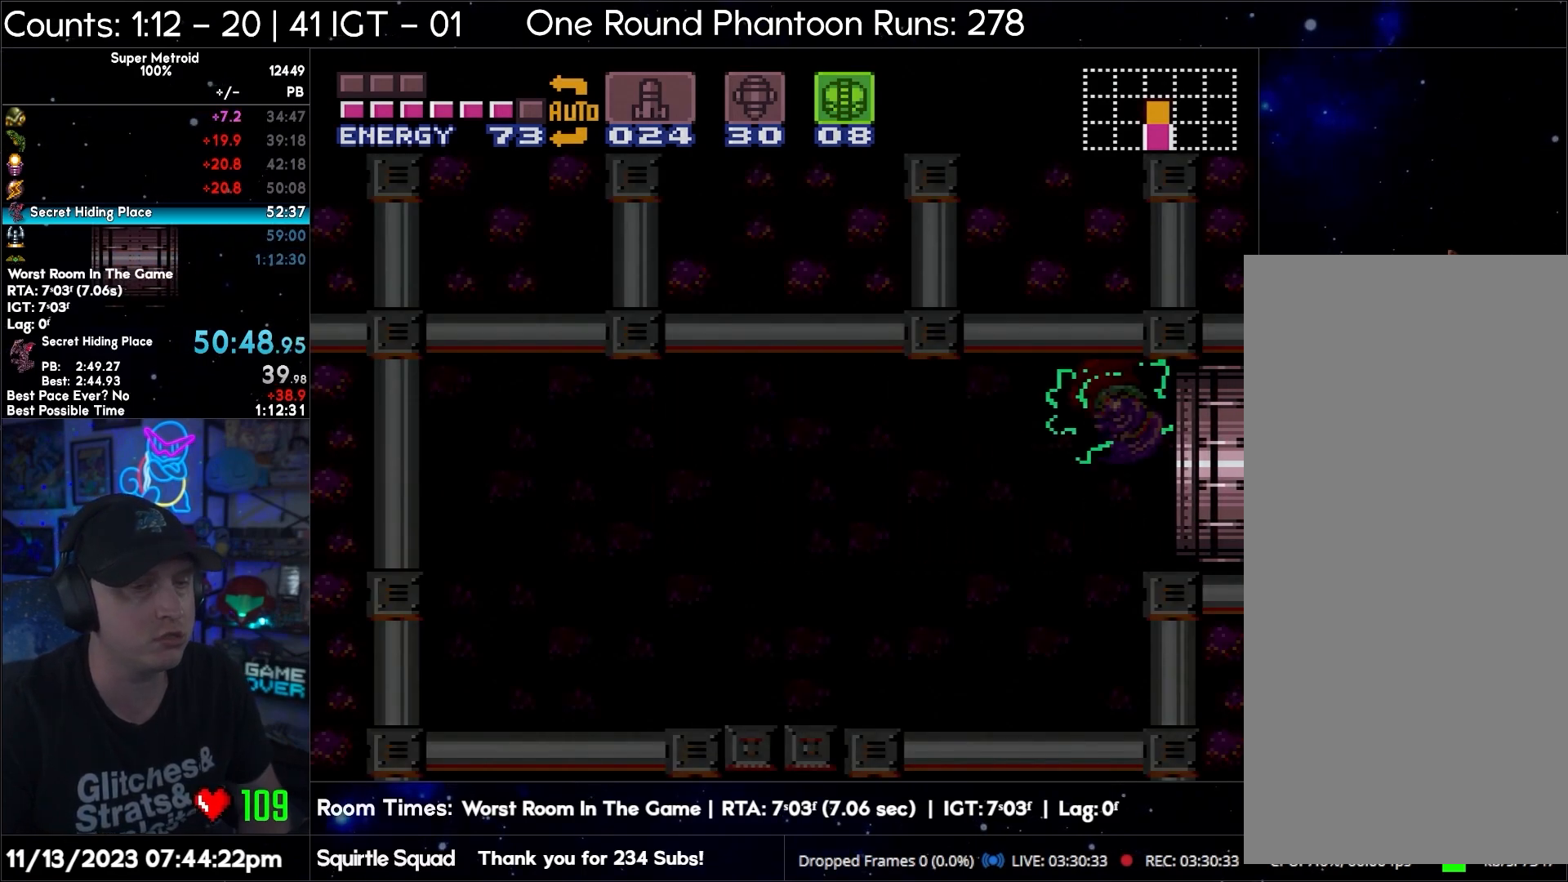
{"buttons": ["DPAD_DOWN"], "events": [[17, "Y", "up"]]}
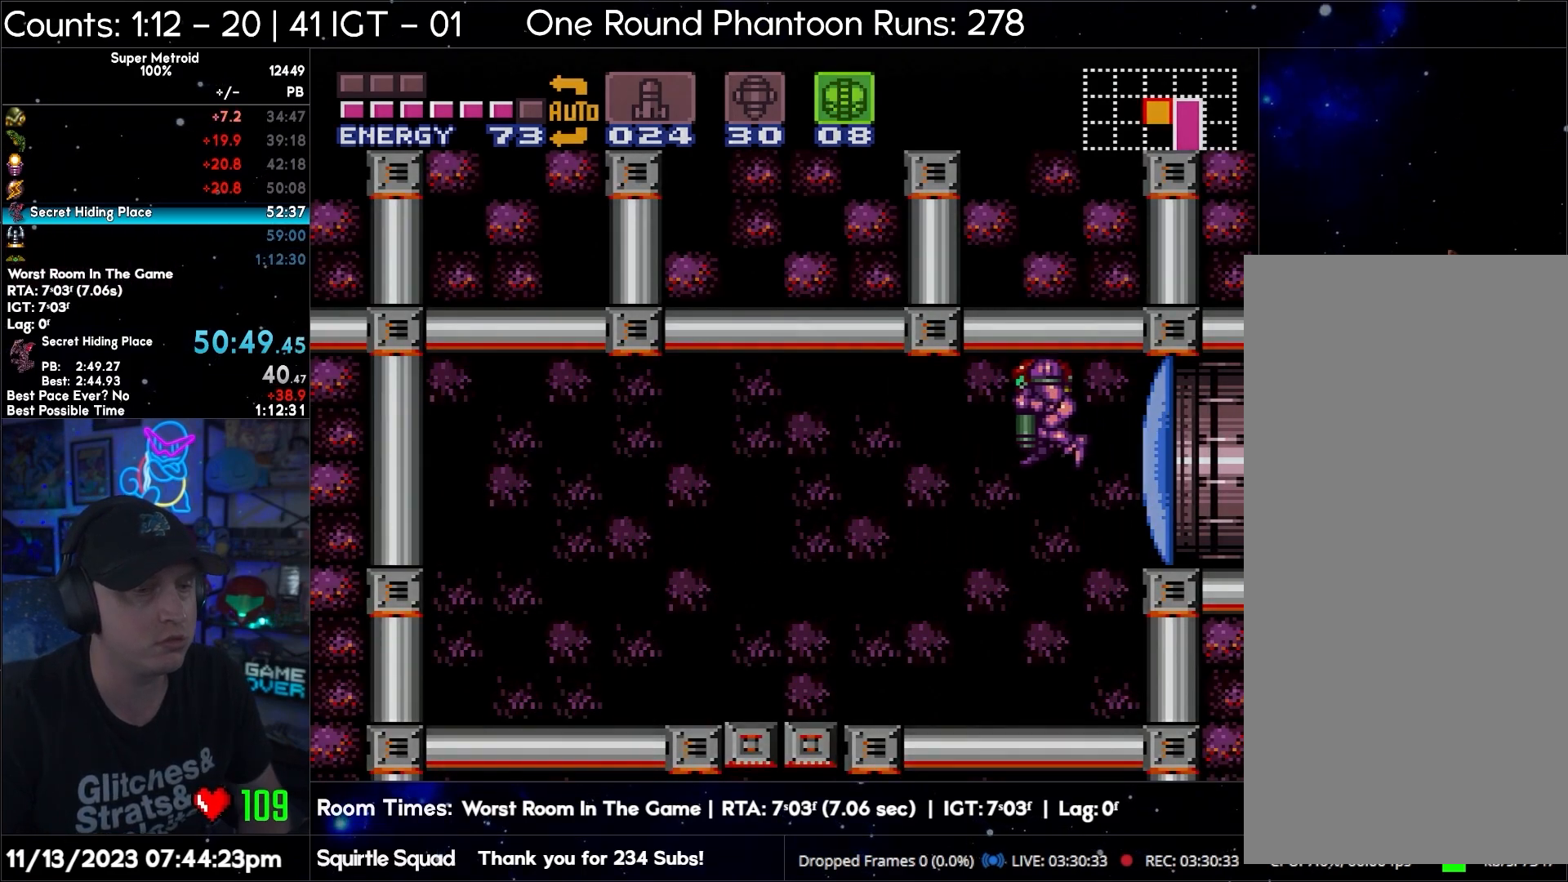
{"buttons": ["DPAD_RIGHT"], "events": [[333, "Y", "down"], [433, "DPAD_DOWN", "up"], [433, "Y", "up"], [500, "DPAD_RIGHT", "down"]]}
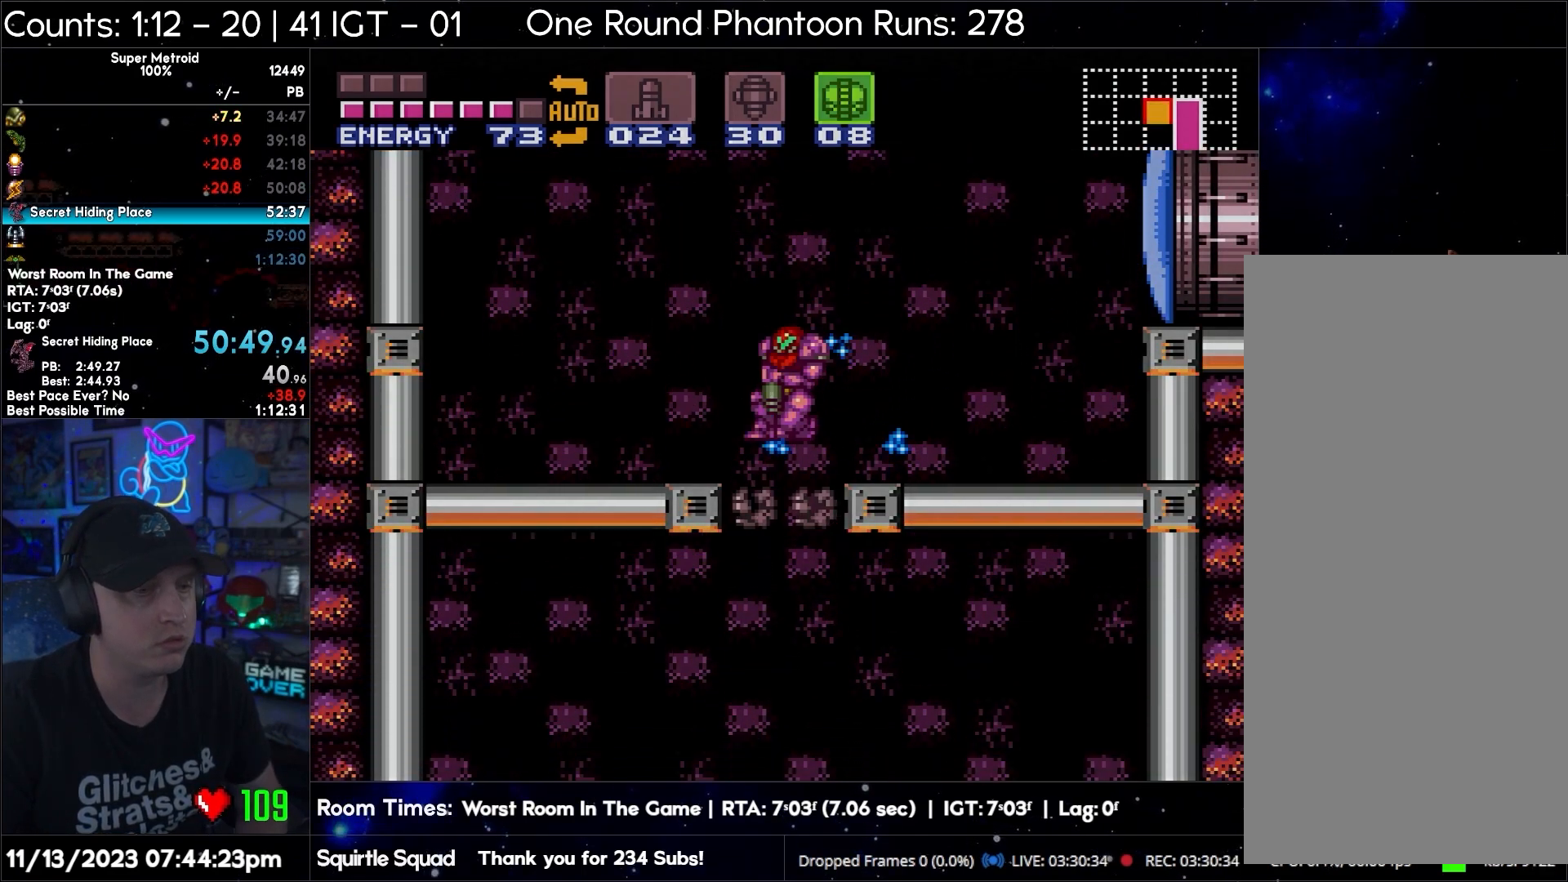
{"buttons": ["A", "DPAD_LEFT"], "events": [[33, "R1", "down"], [150, "Y", "down"], [283, "DPAD_RIGHT", "up"], [283, "R1", "up"], [283, "Y", "up"], [300, "A", "down"], [333, "DPAD_LEFT", "down"]]}
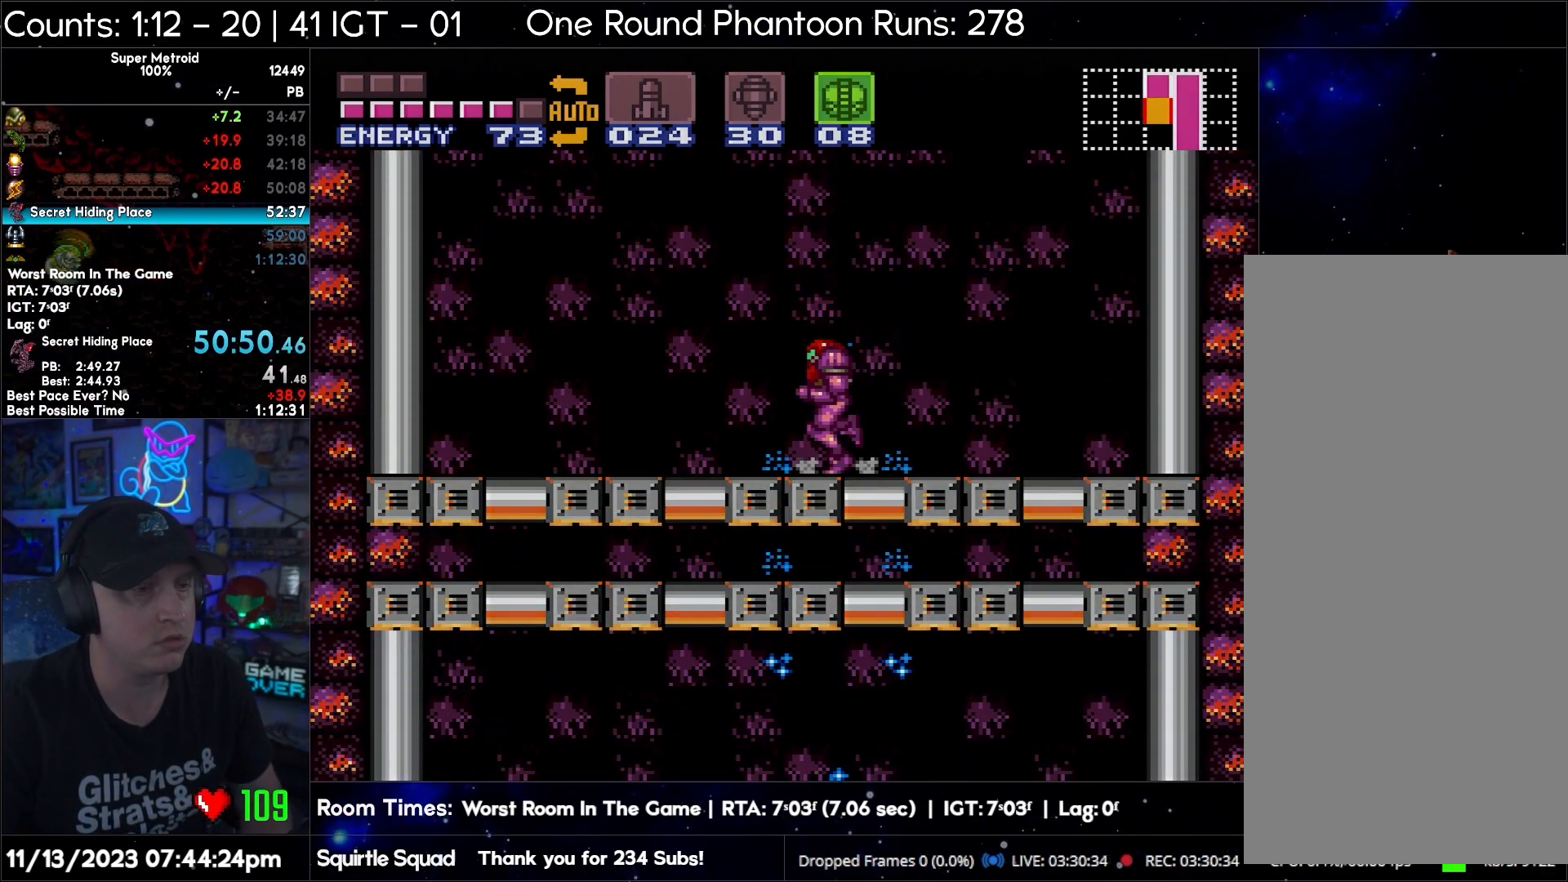
{"buttons": ["B"], "events": [[183, "B", "down"], [200, "A", "up"], [267, "B", "up"], [317, "B", "down"], [500, "DPAD_LEFT", "up"]]}
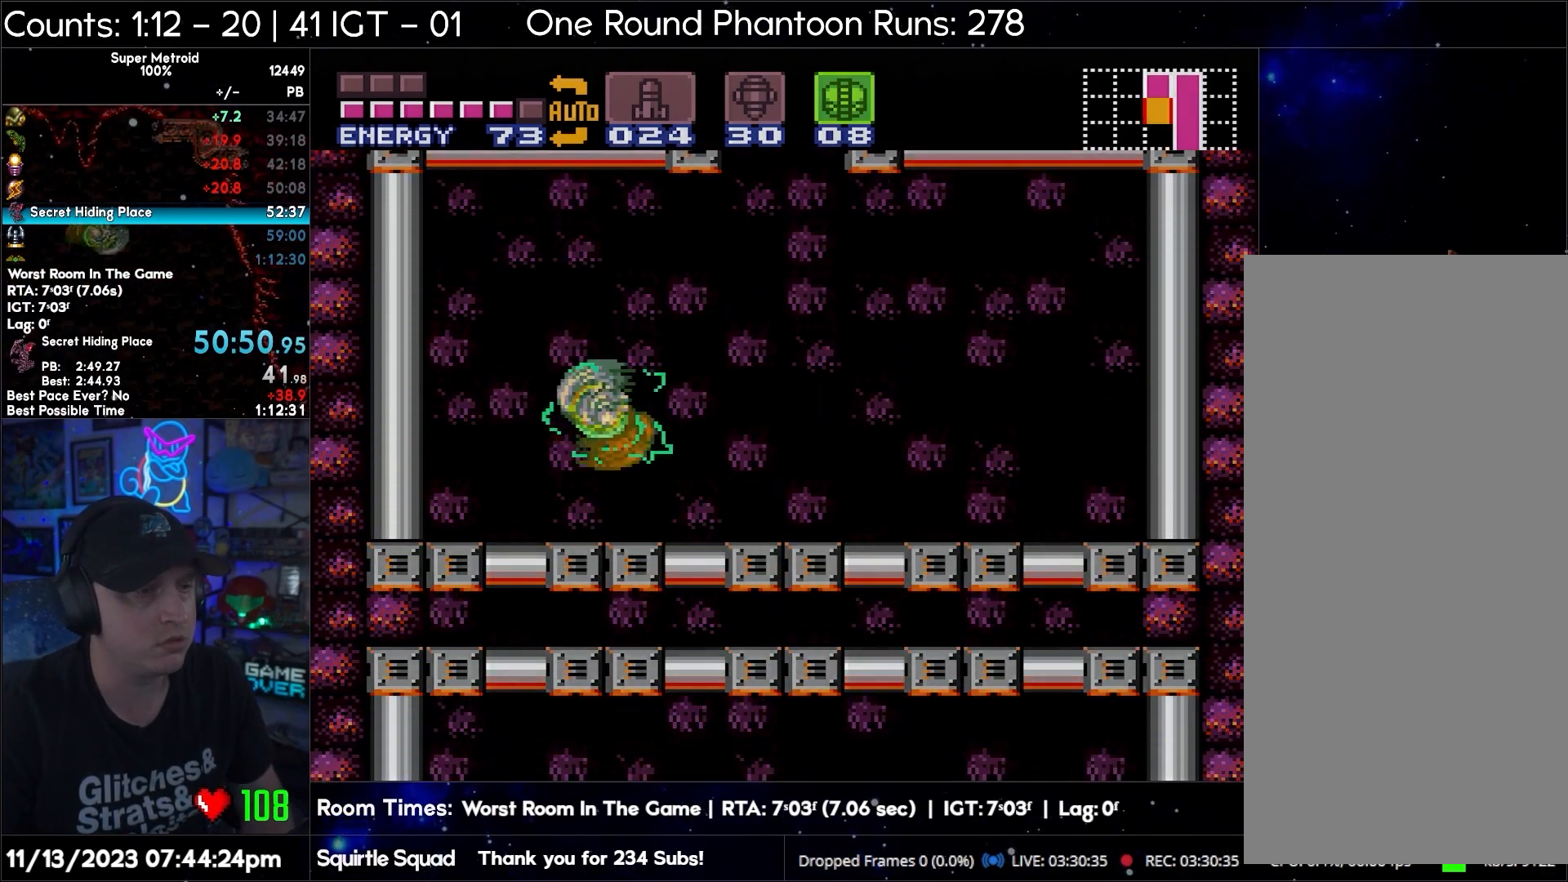
{"buttons": ["B", "DPAD_LEFT"], "events": [[200, "DPAD_DOWN", "down"], [283, "DPAD_DOWN", "up"], [367, "DPAD_DOWN", "down"], [400, "DPAD_LEFT", "down"], [450, "DPAD_DOWN", "up"]]}
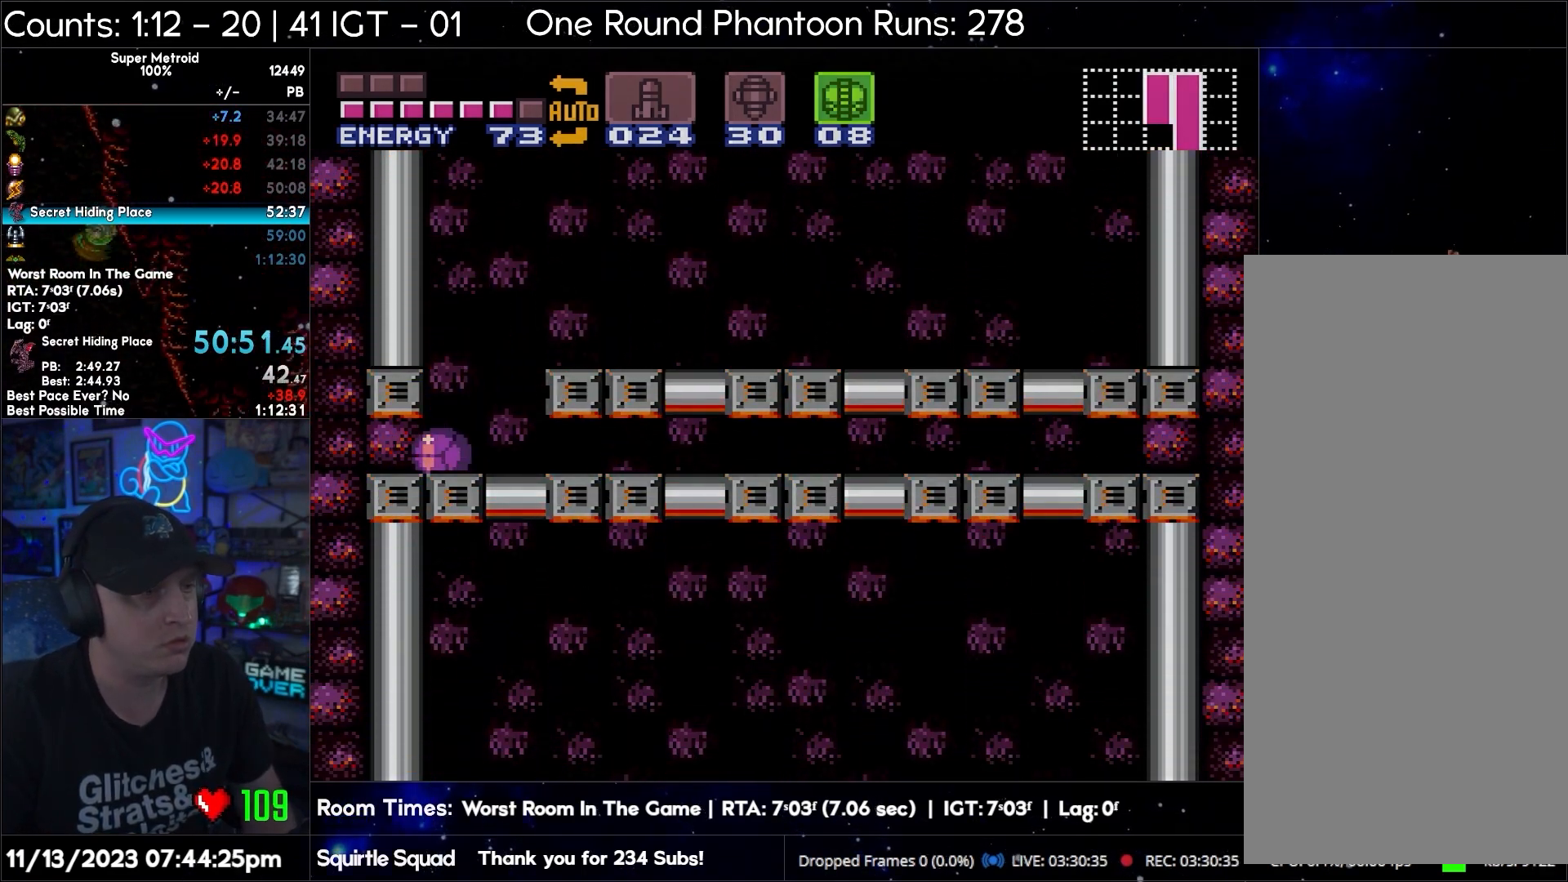
{"buttons": ["DPAD_LEFT"], "events": [[33, "B", "up"]]}
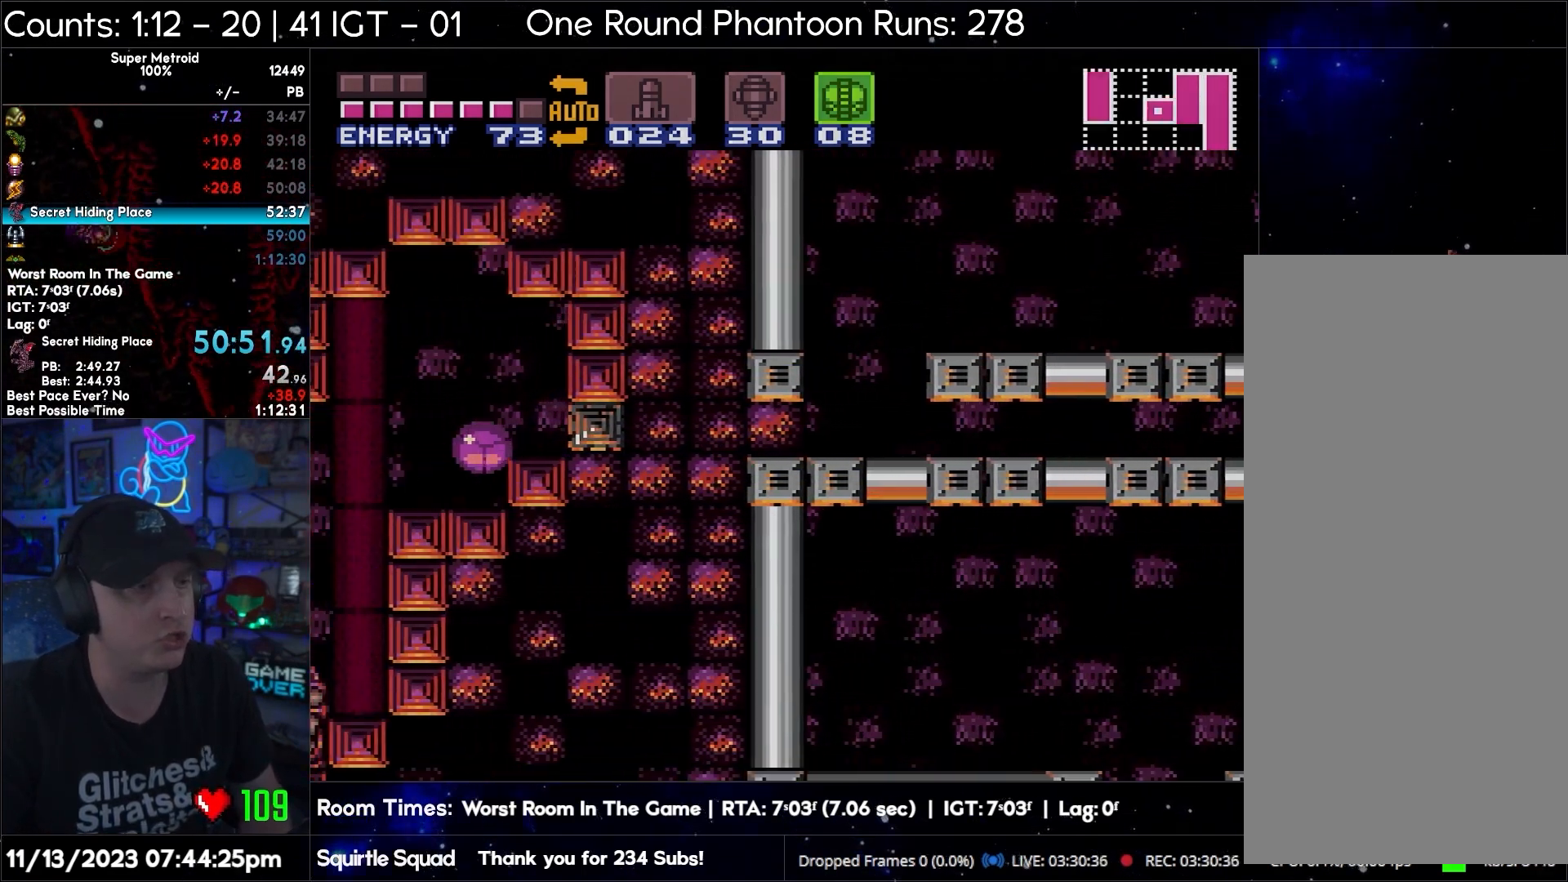
{"buttons": ["DPAD_LEFT"], "events": []}
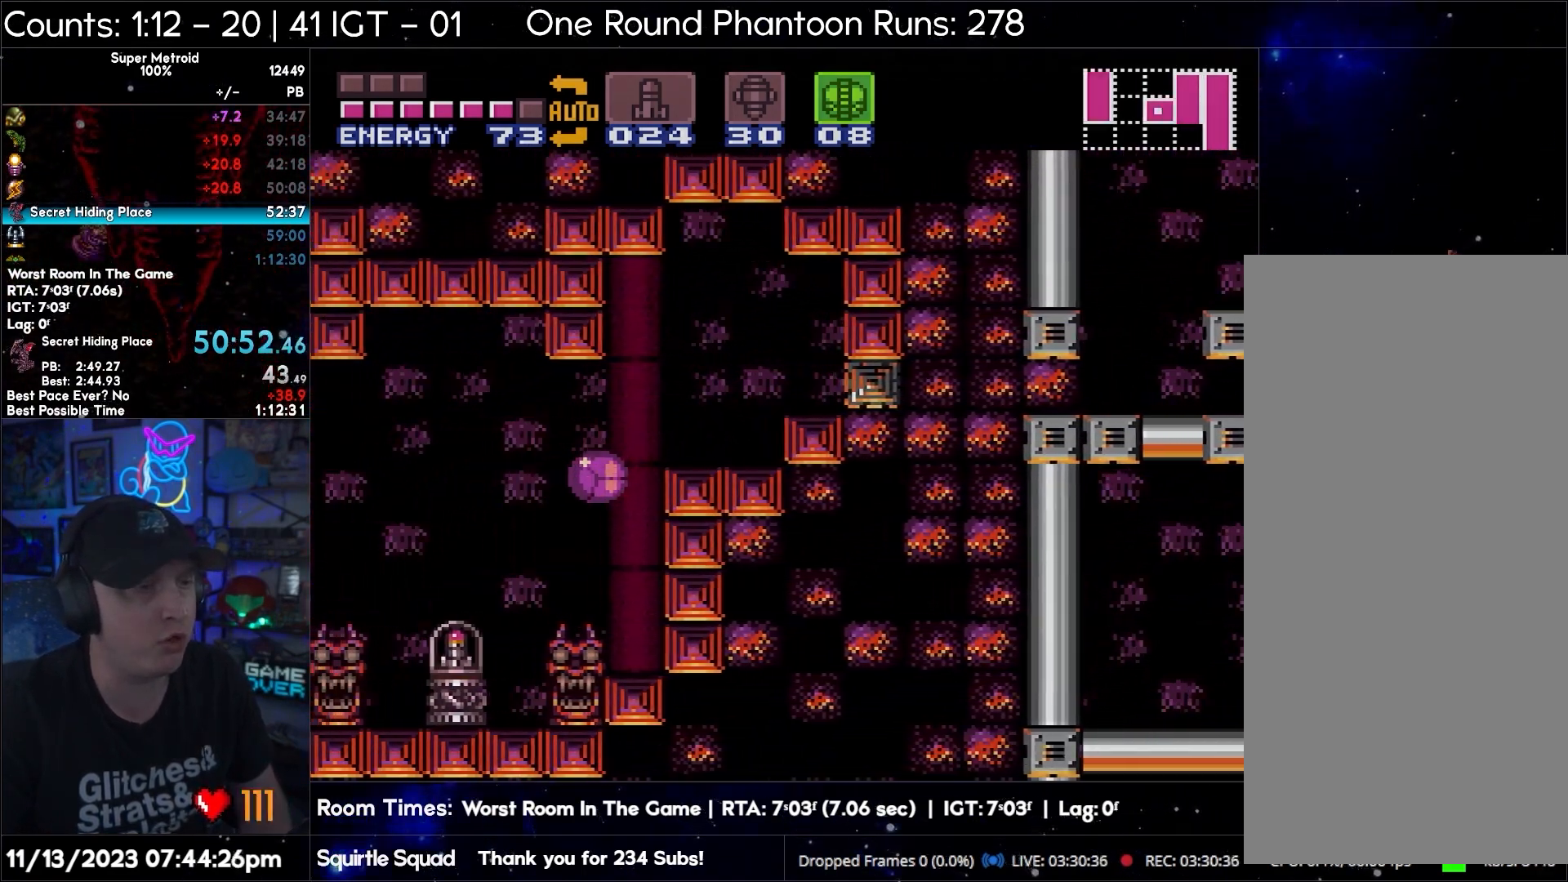
{"buttons": [], "events": [[433, "DPAD_LEFT", "up"]]}